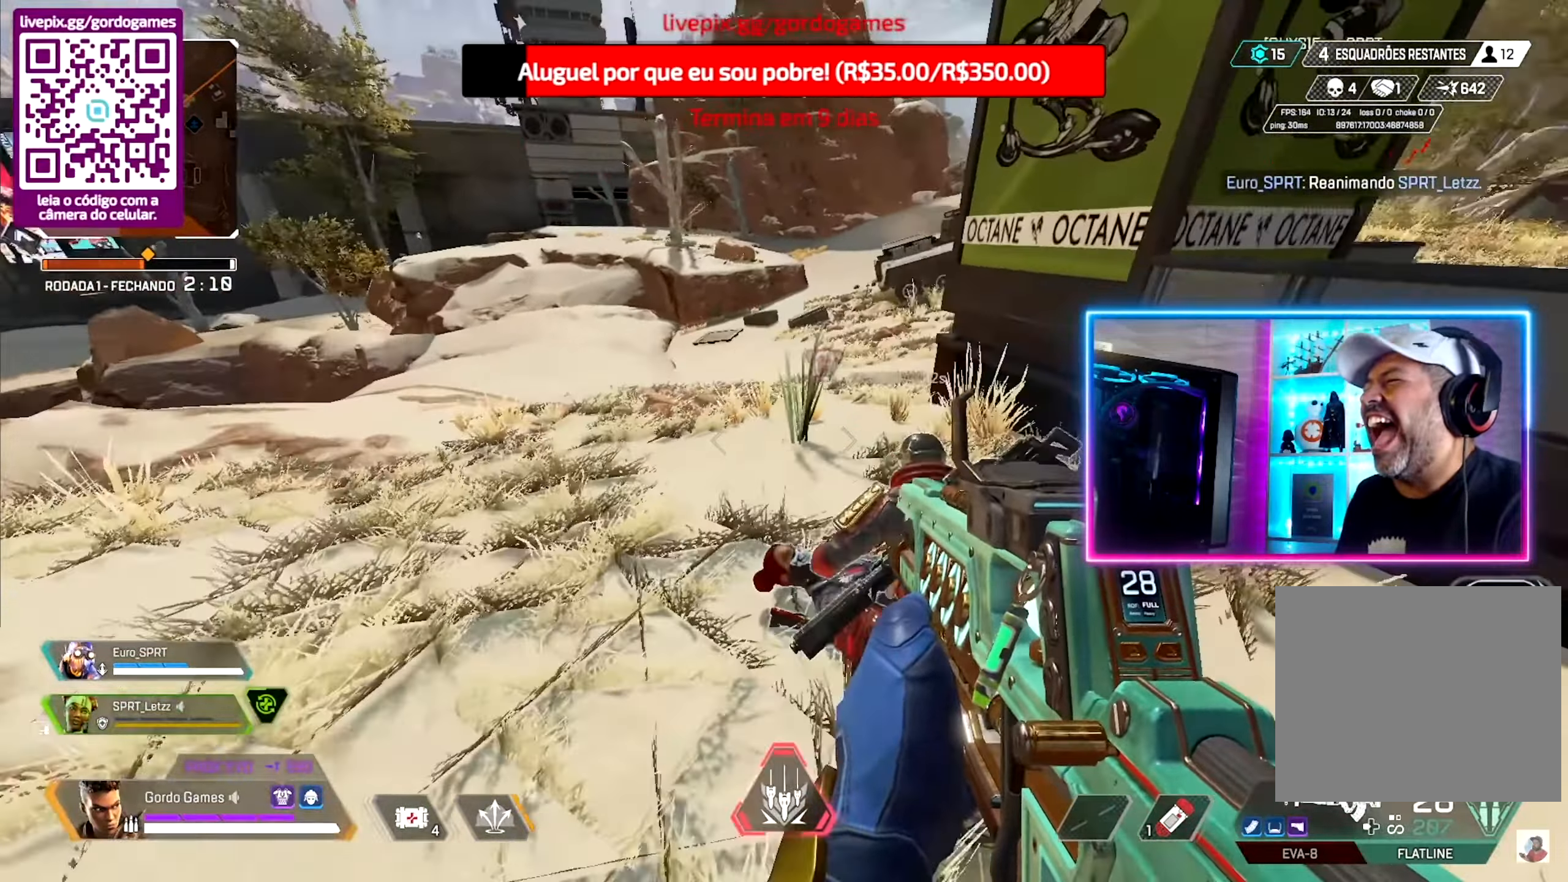
Gameplay with a controller (PlayStation layout); each line is a JSON object with the inputs held at the frame after it. "events" lists button and stick changes between this image and that frame as [ms after this image, input, new state], when the widget could be followed in between.
{"buttons": [], "left_stick": "down-left", "right_stick": "center", "events": [[50, "right_stick", "center"], [166, "left_stick", "up-left"], [300, "right_stick", "right"], [383, "right_stick", "center"], [400, "left_stick", "down-left"]]}
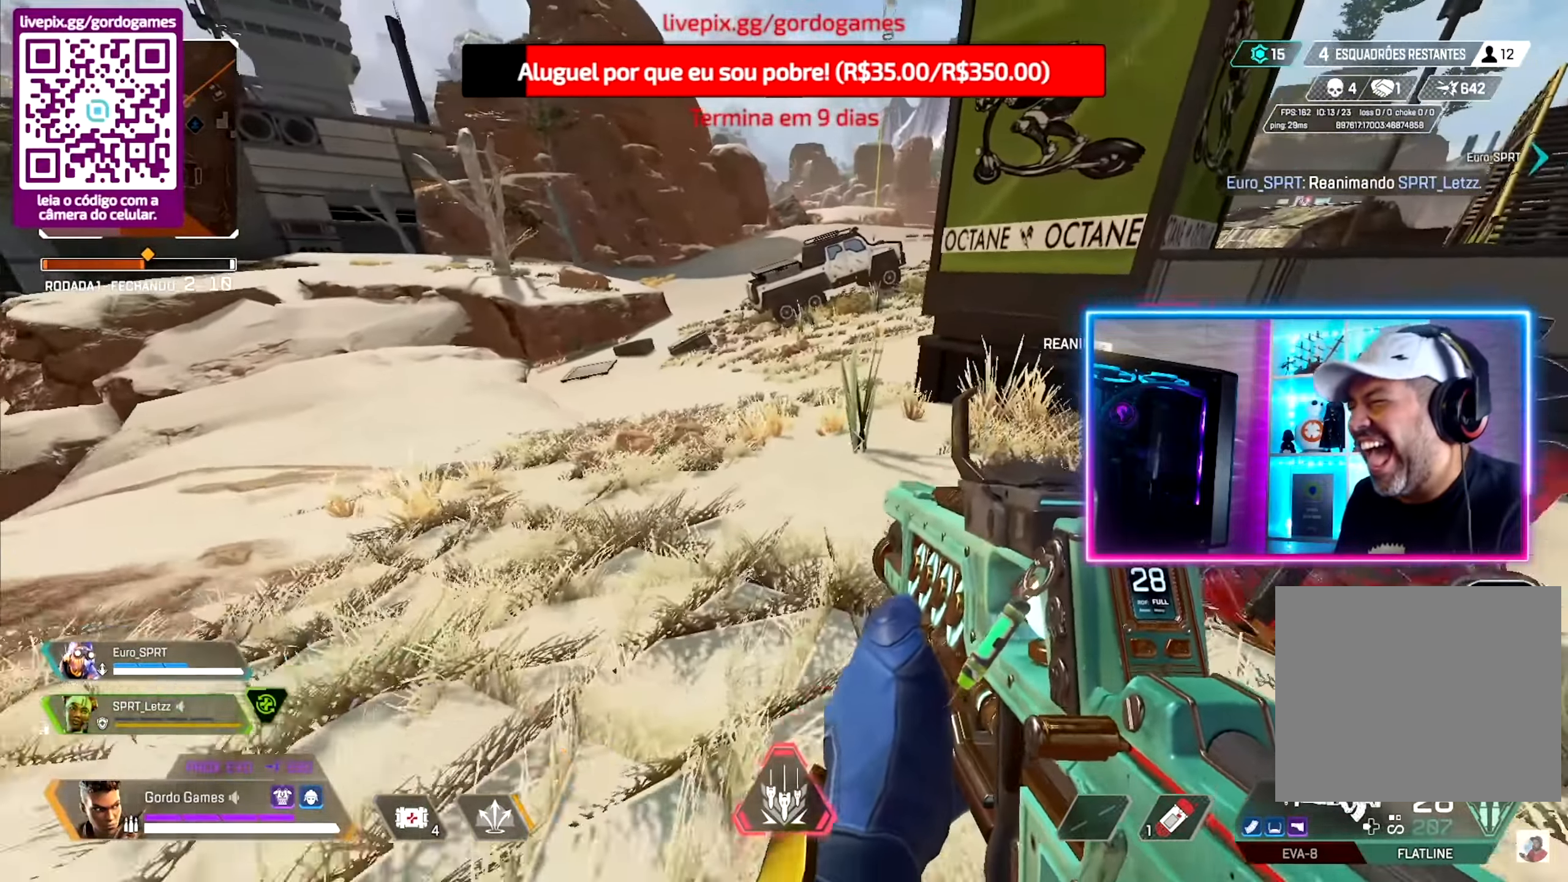
{"buttons": [], "left_stick": "center", "right_stick": "center", "events": [[33, "left_stick", "down-right"], [83, "left_stick", "center"]]}
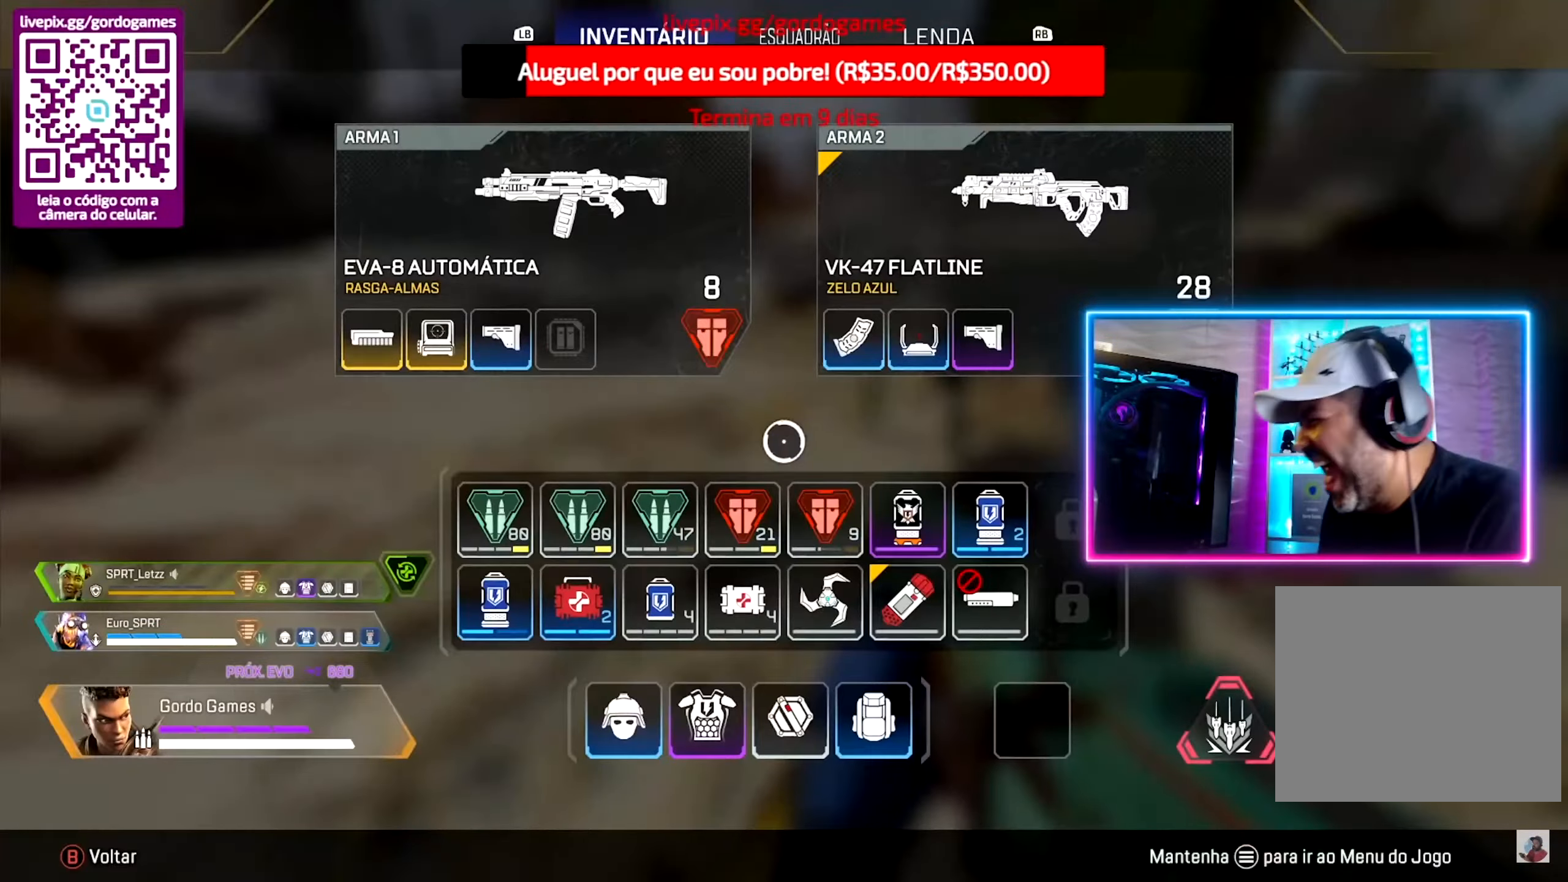
{"buttons": ["CIRCLE"], "left_stick": "center", "right_stick": "center", "events": [[483, "CIRCLE", "down"]]}
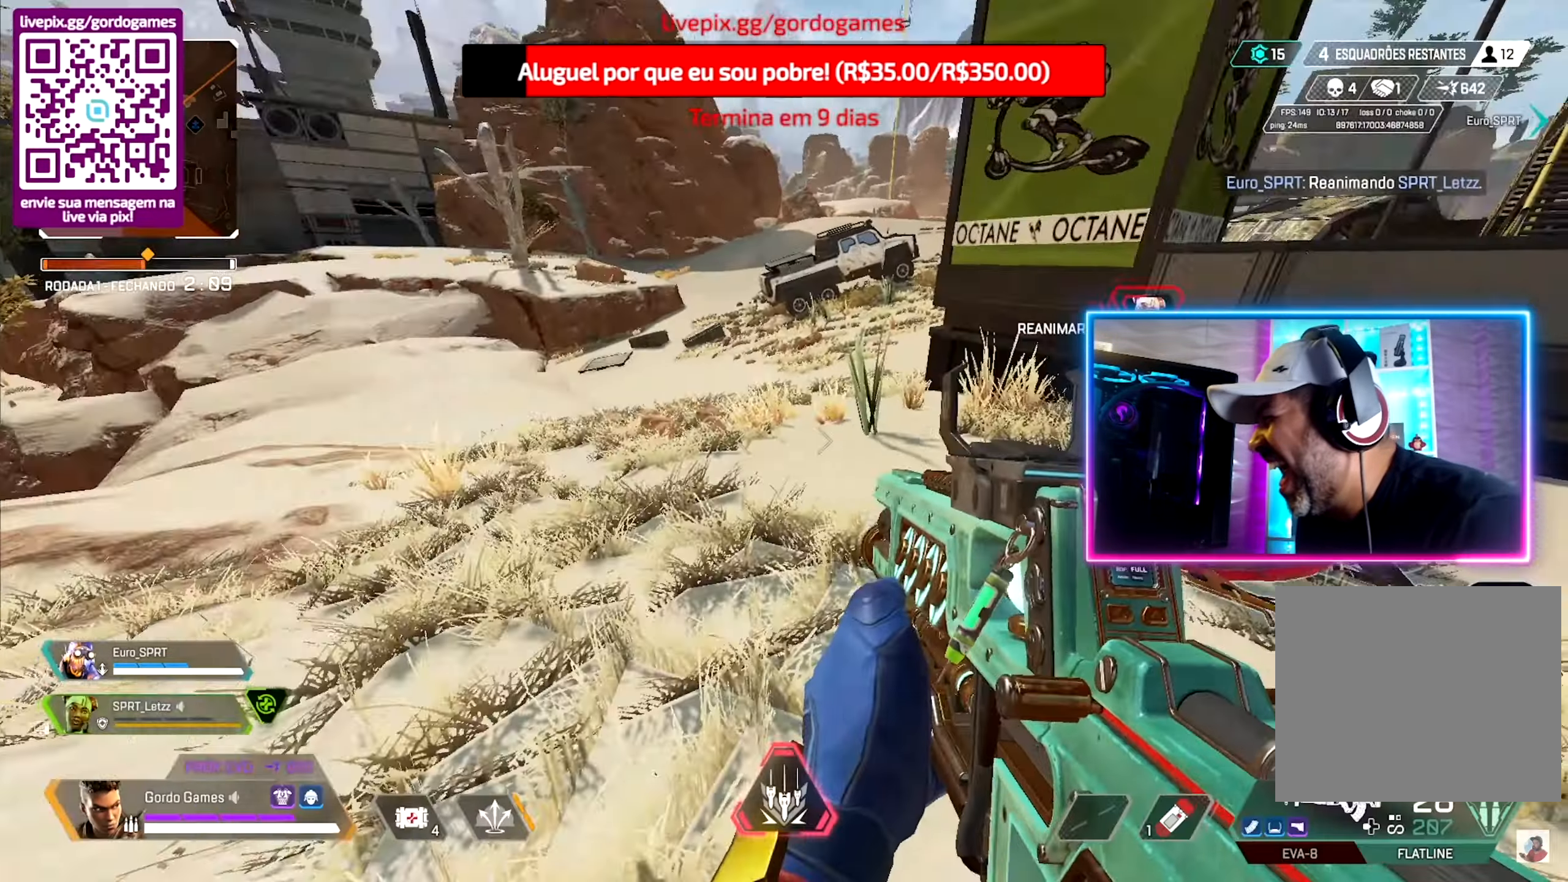
{"buttons": [], "left_stick": "right", "right_stick": "center", "events": [[33, "right_stick", "right"], [100, "CIRCLE", "up"], [283, "left_stick", "right"], [333, "right_stick", "center"]]}
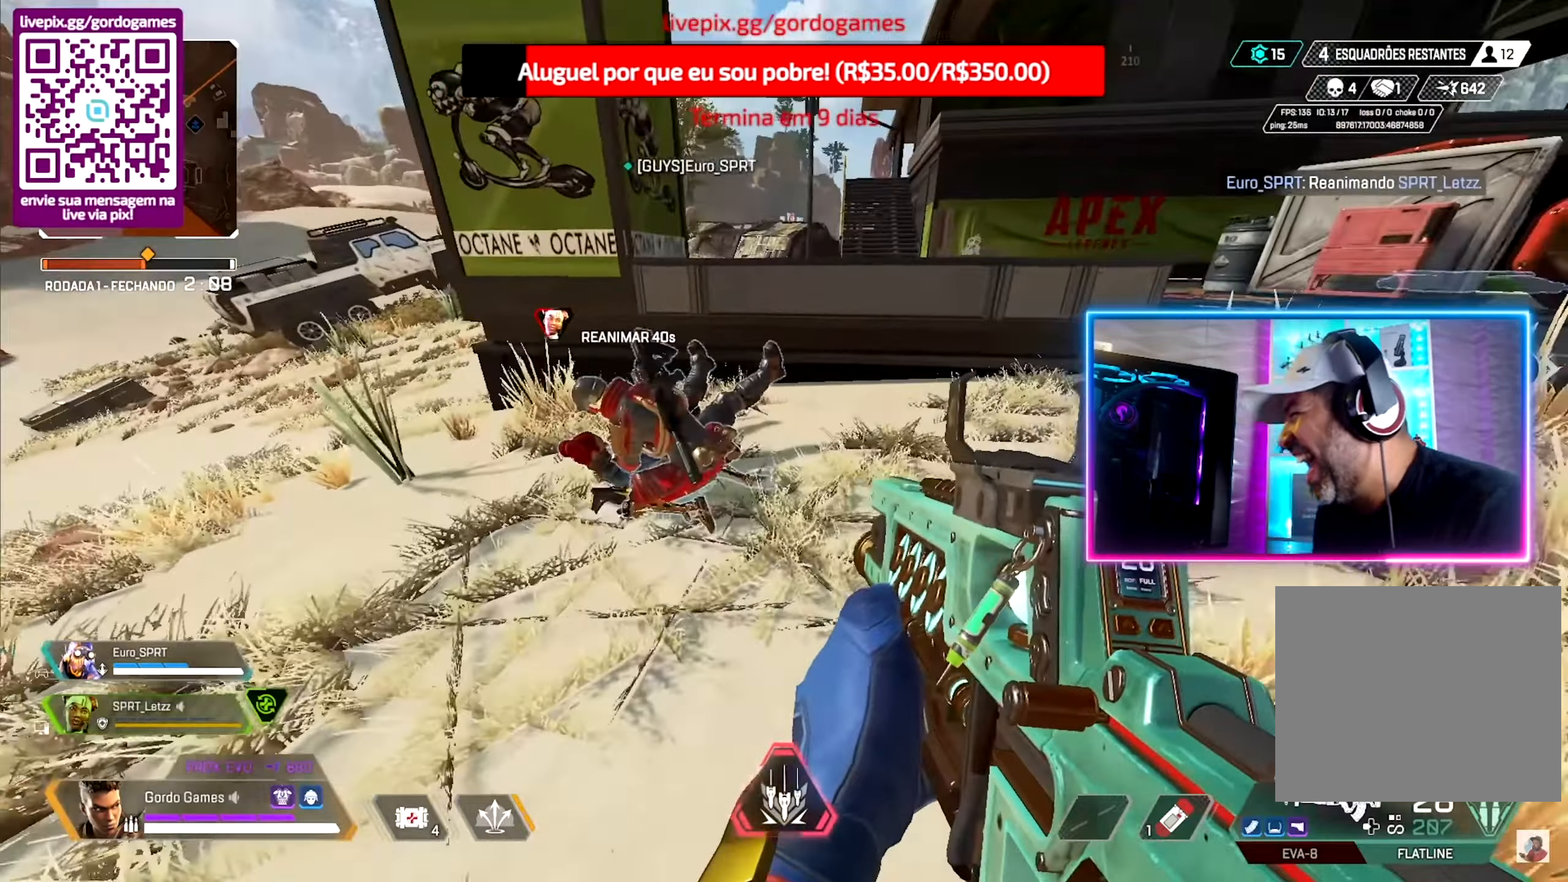
{"buttons": [], "left_stick": "up-right", "right_stick": "center", "events": [[83, "left_stick", "up-right"], [316, "L1", "down"], [383, "L1", "up"]]}
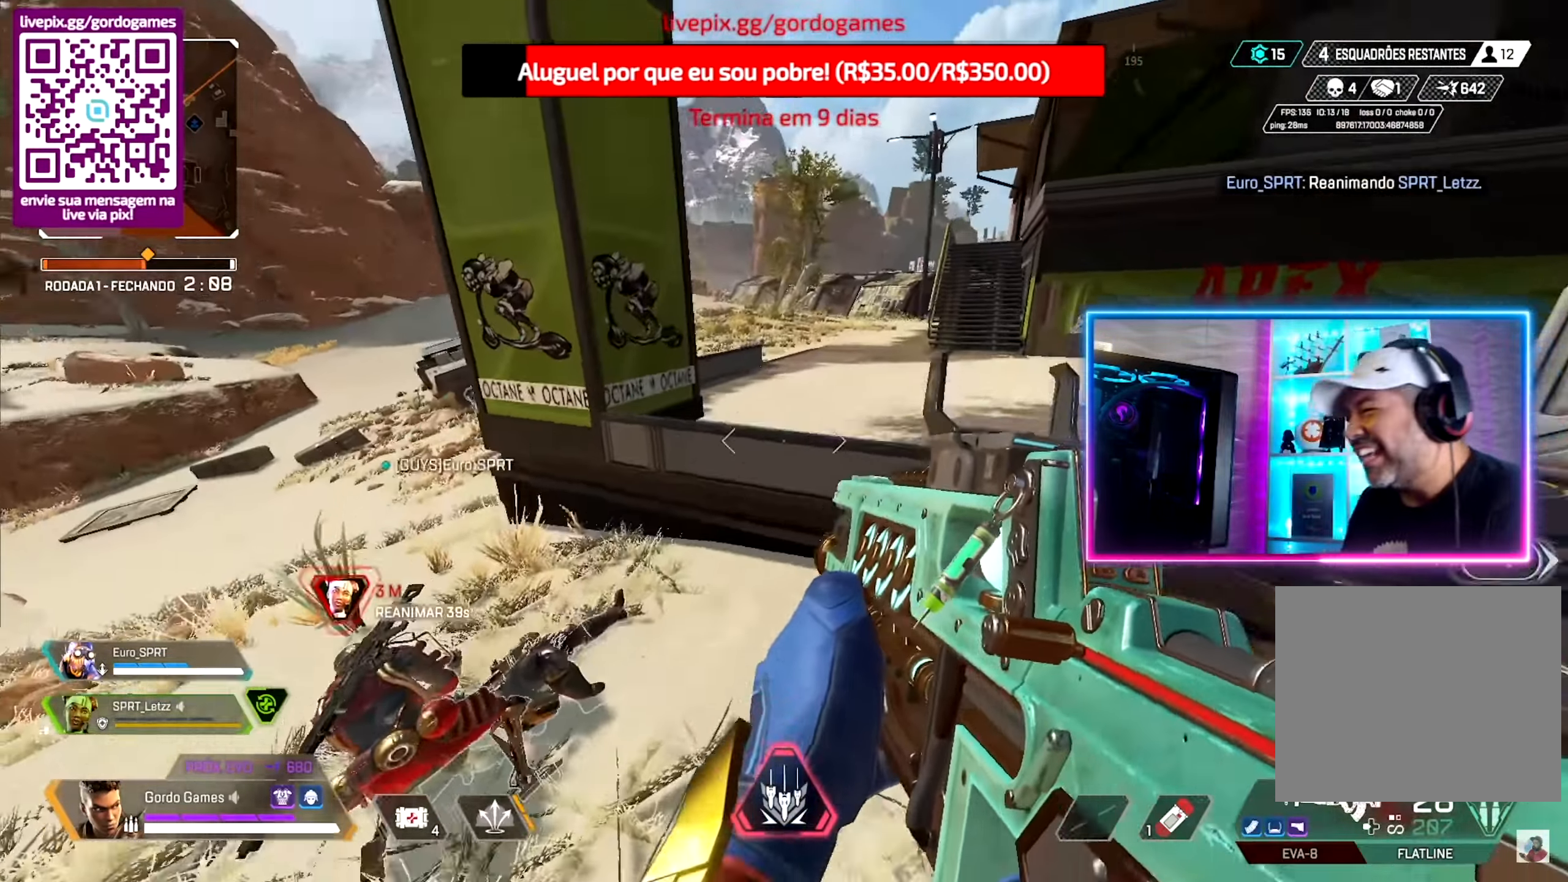
{"buttons": [], "left_stick": "center", "right_stick": "center", "events": [[66, "left_stick", "center"]]}
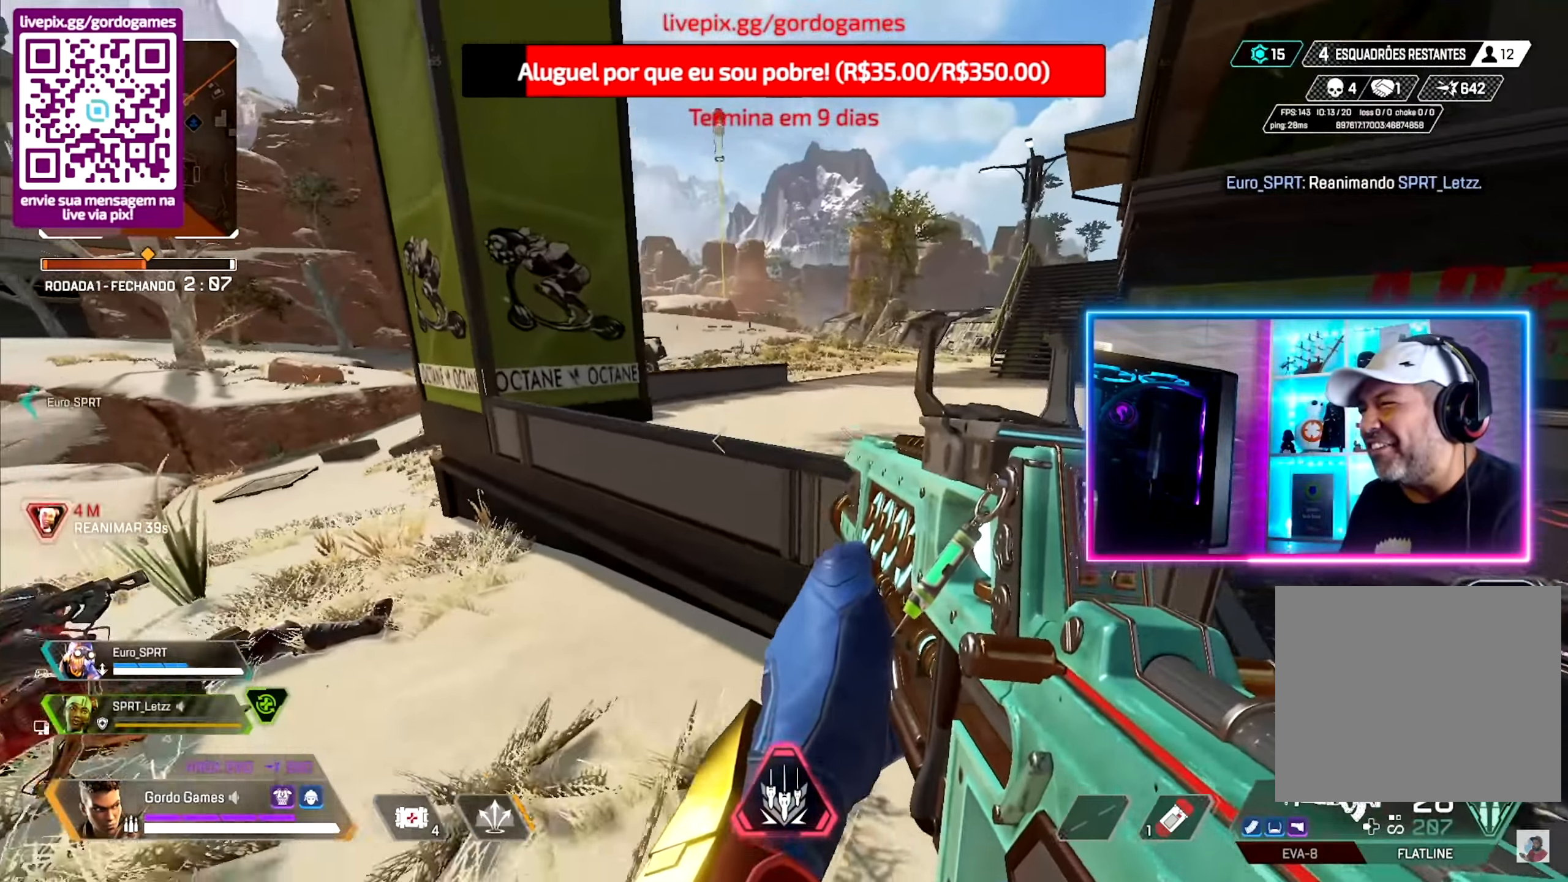
{"buttons": [], "left_stick": "right", "right_stick": "center", "events": [[333, "left_stick", "down-left"], [483, "left_stick", "right"]]}
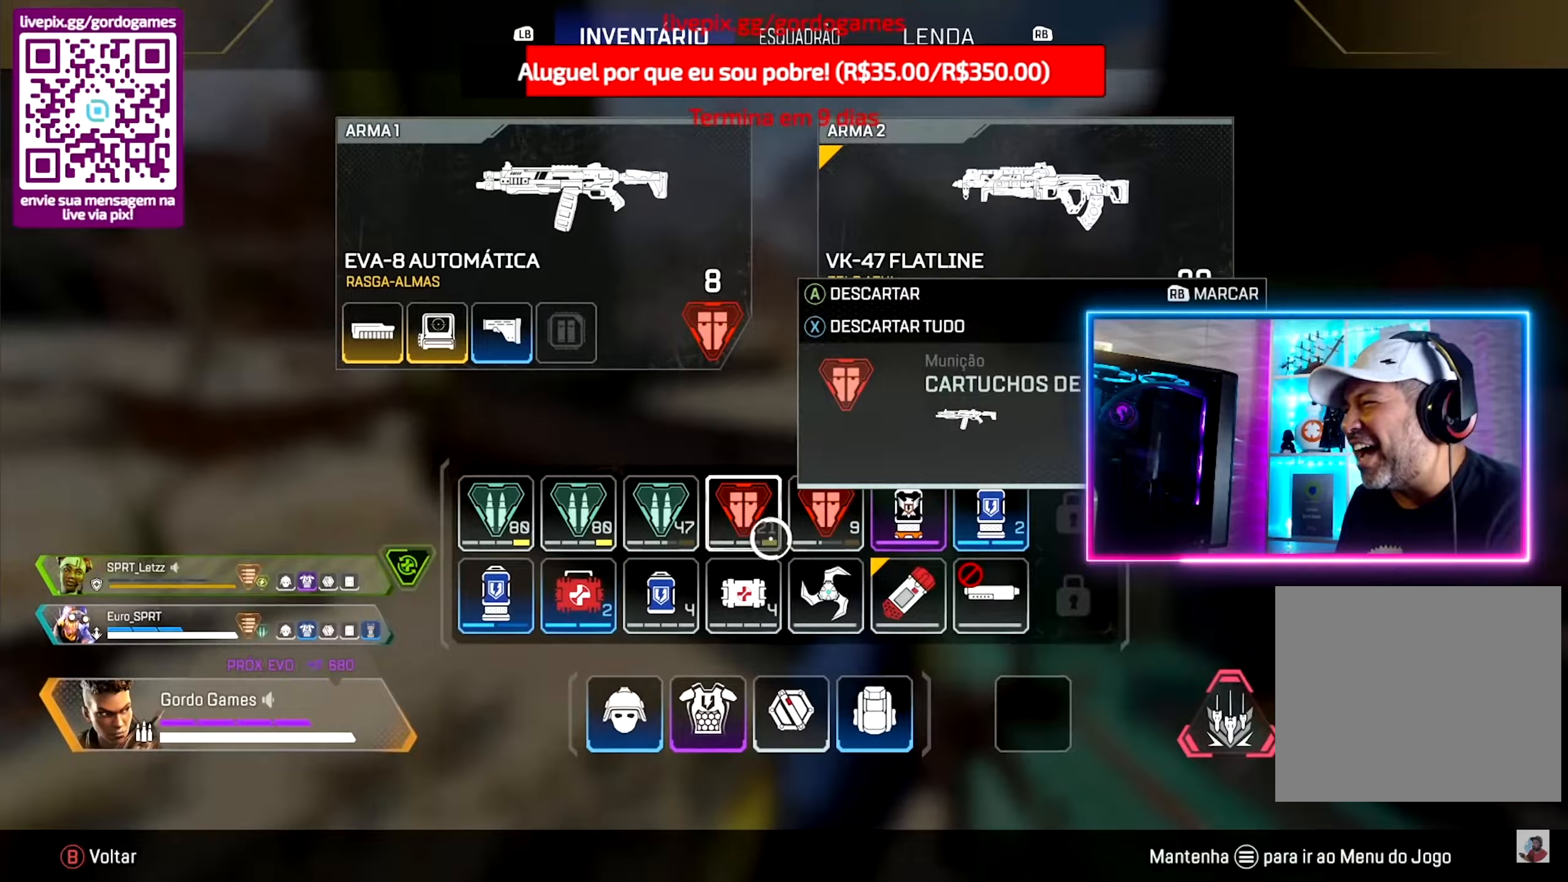
{"buttons": [], "left_stick": "center", "right_stick": "center", "events": [[133, "left_stick", "center"], [300, "left_stick", "down-left"], [350, "left_stick", "center"]]}
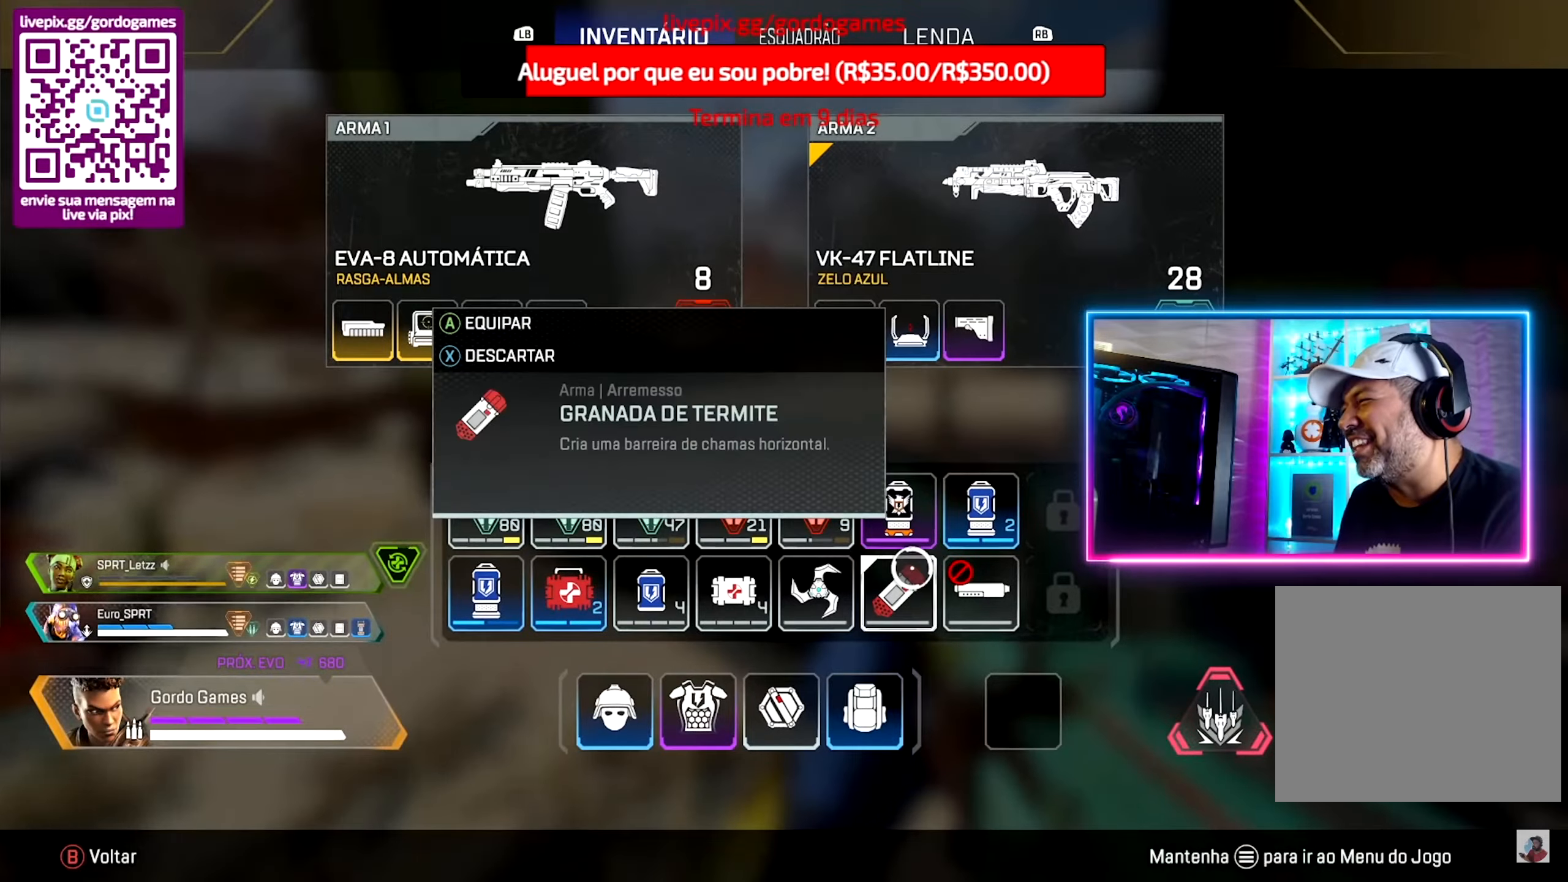
{"buttons": [], "left_stick": "center", "right_stick": "center", "events": [[117, "left_stick", "down-right"], [200, "left_stick", "center"]]}
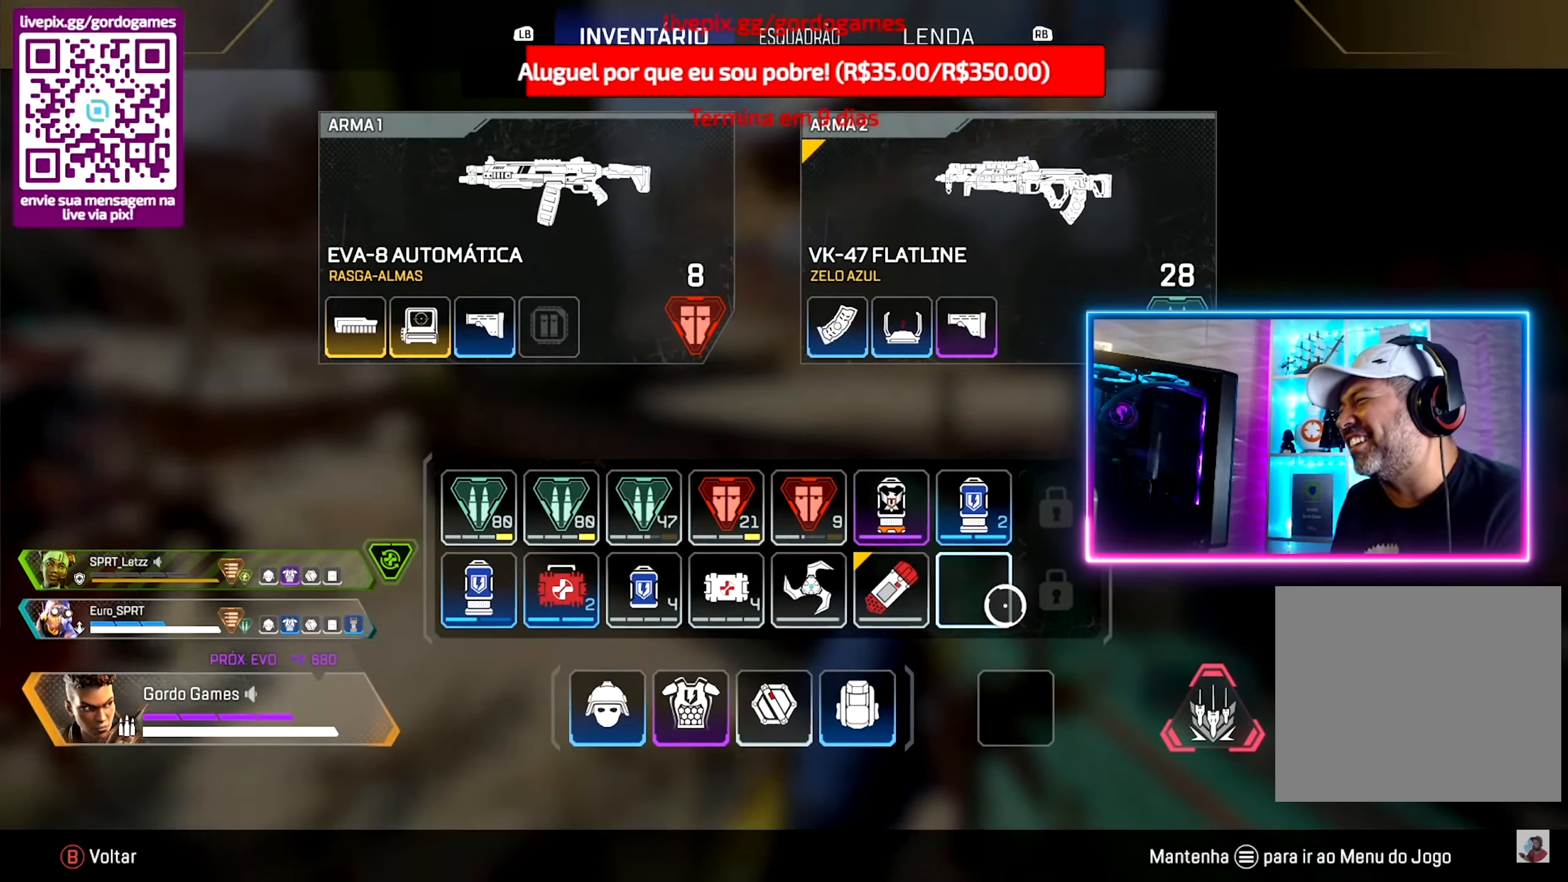
{"buttons": [], "left_stick": "left", "right_stick": "center", "events": [[100, "CIRCLE", "down"], [133, "left_stick", "left"], [200, "CIRCLE", "up"]]}
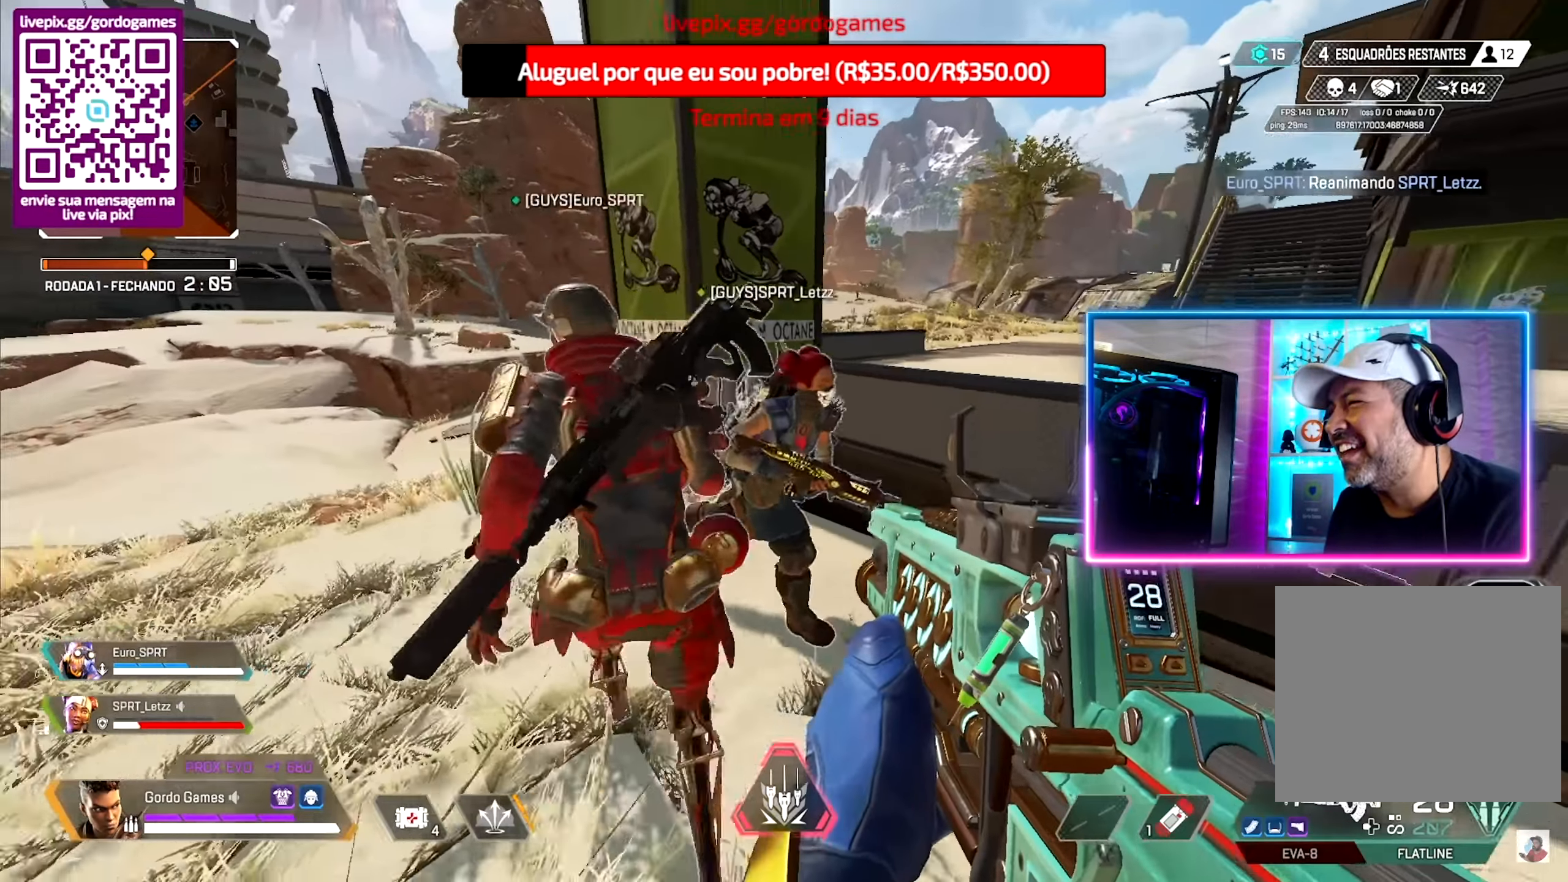
{"buttons": [], "left_stick": "up", "right_stick": "center", "events": [[200, "right_stick", "right"], [267, "left_stick", "up"], [483, "right_stick", "center"]]}
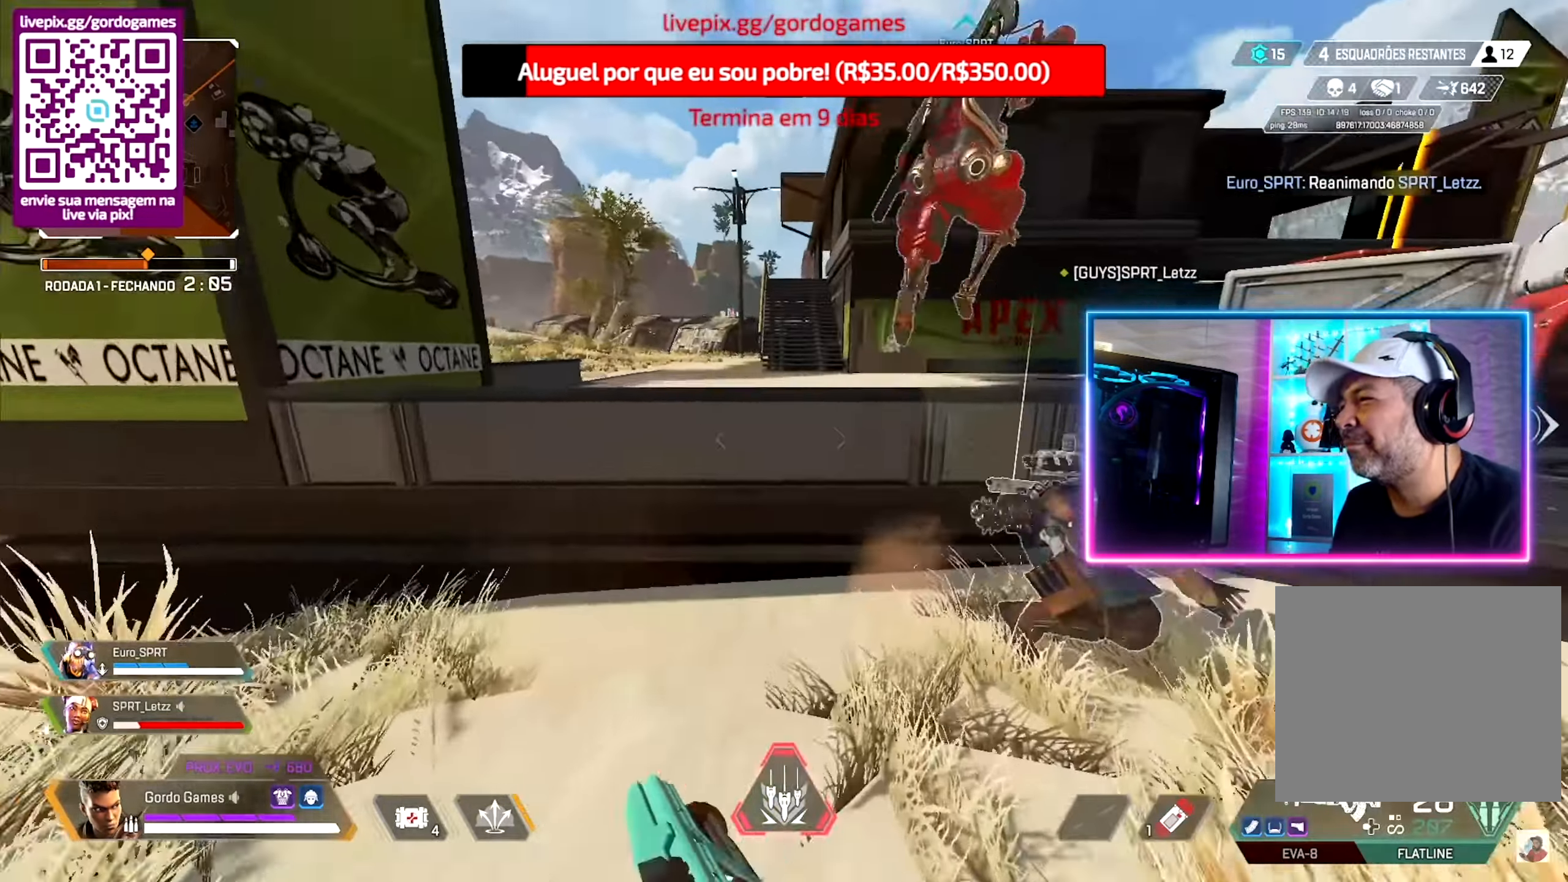
{"buttons": [], "left_stick": "up", "right_stick": "center", "events": [[117, "right_stick", "right"], [167, "L1", "down"], [233, "right_stick", "center"], [333, "L1", "up"]]}
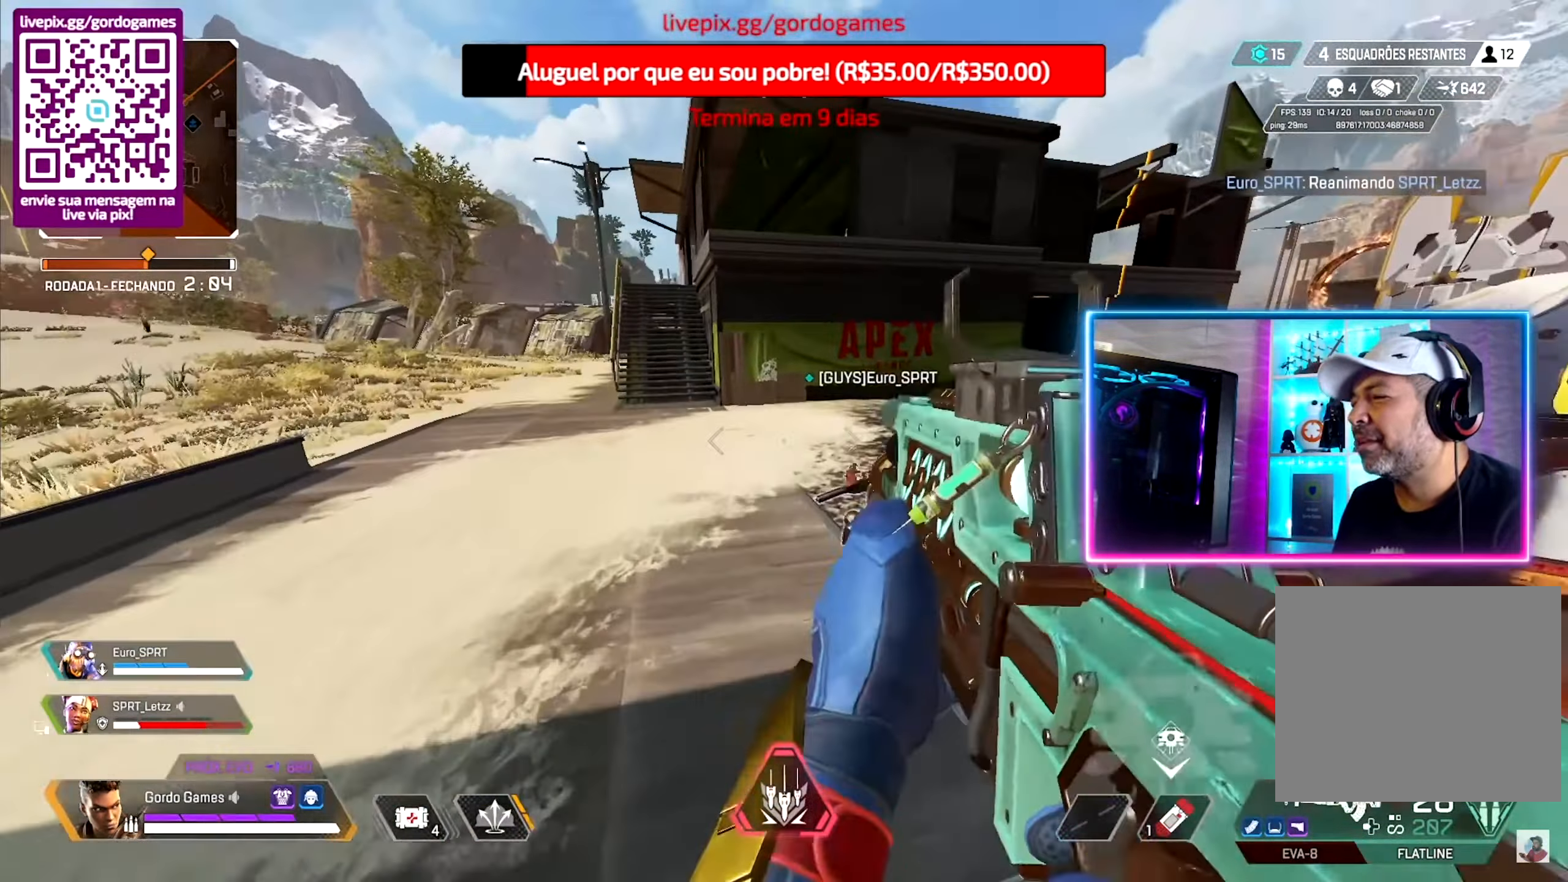
{"buttons": [], "left_stick": "down-left", "right_stick": "right", "events": [[117, "right_stick", "down-right"], [217, "right_stick", "right"], [233, "left_stick", "center"], [300, "left_stick", "down-right"], [400, "left_stick", "down-left"]]}
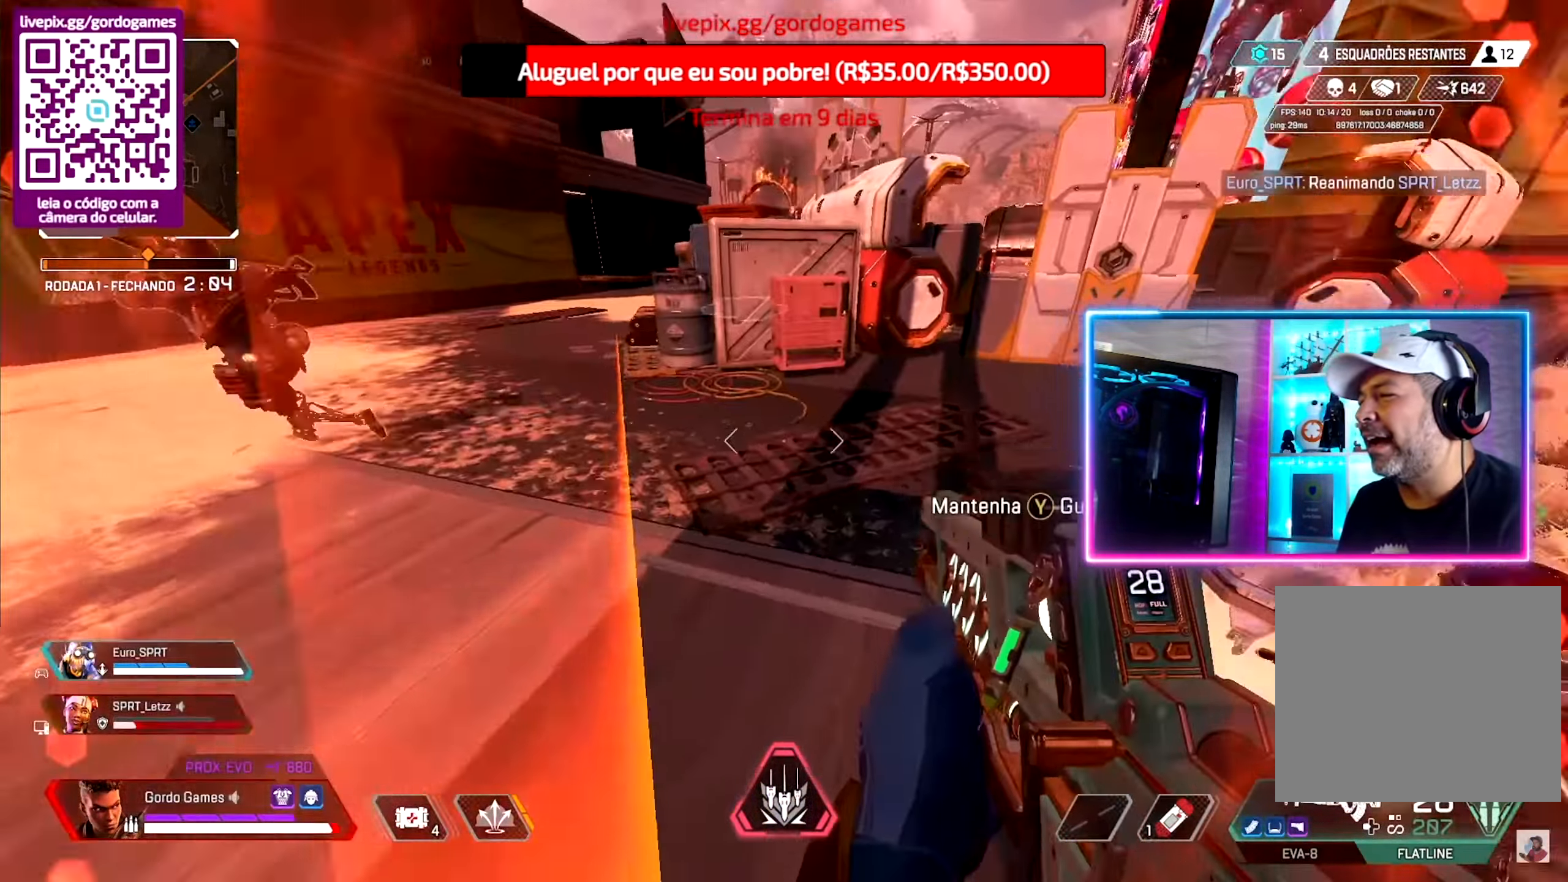
{"buttons": [], "left_stick": "up-right", "right_stick": "center", "events": [[283, "right_stick", "center"], [400, "left_stick", "center"], [450, "left_stick", "up-right"]]}
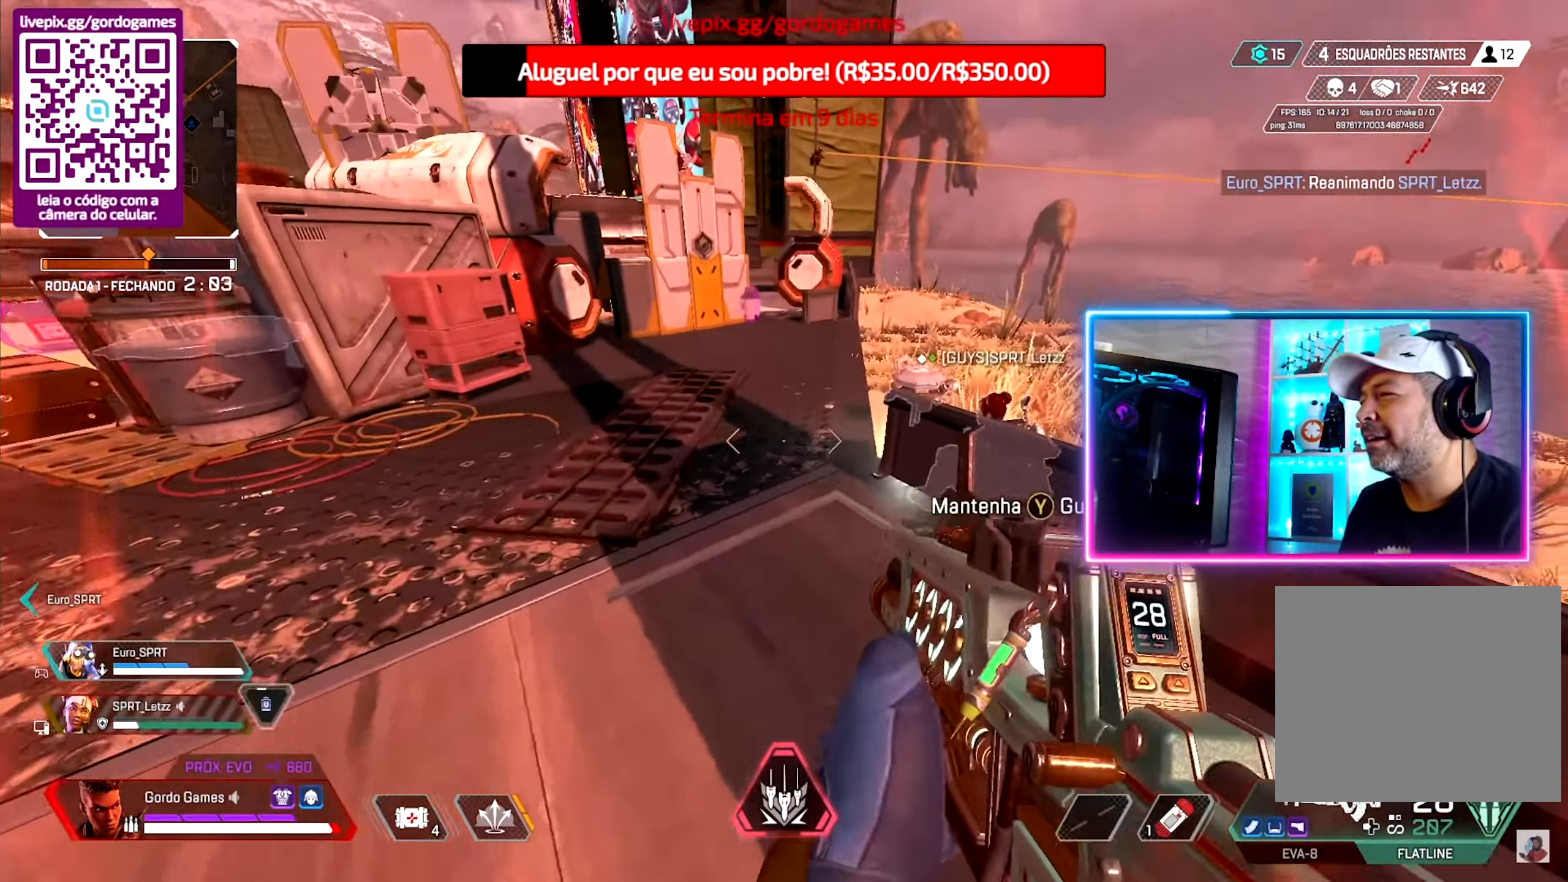
{"buttons": [], "left_stick": "up", "right_stick": "up-left", "events": [[67, "left_stick", "up"], [250, "right_stick", "left"], [417, "right_stick", "up-left"]]}
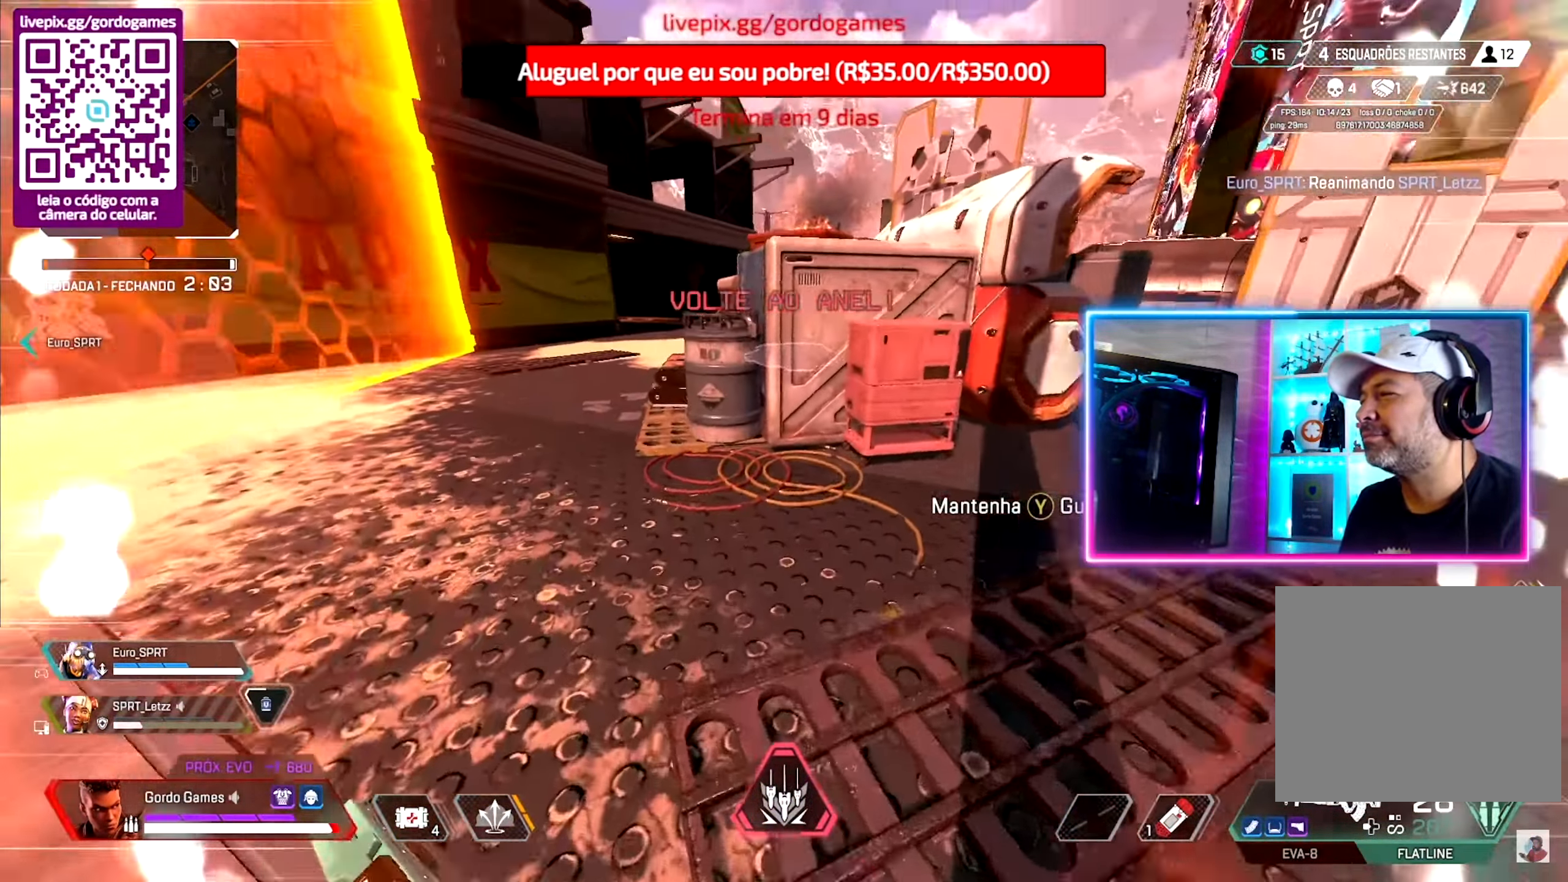
{"buttons": [], "left_stick": "up", "right_stick": "center"}
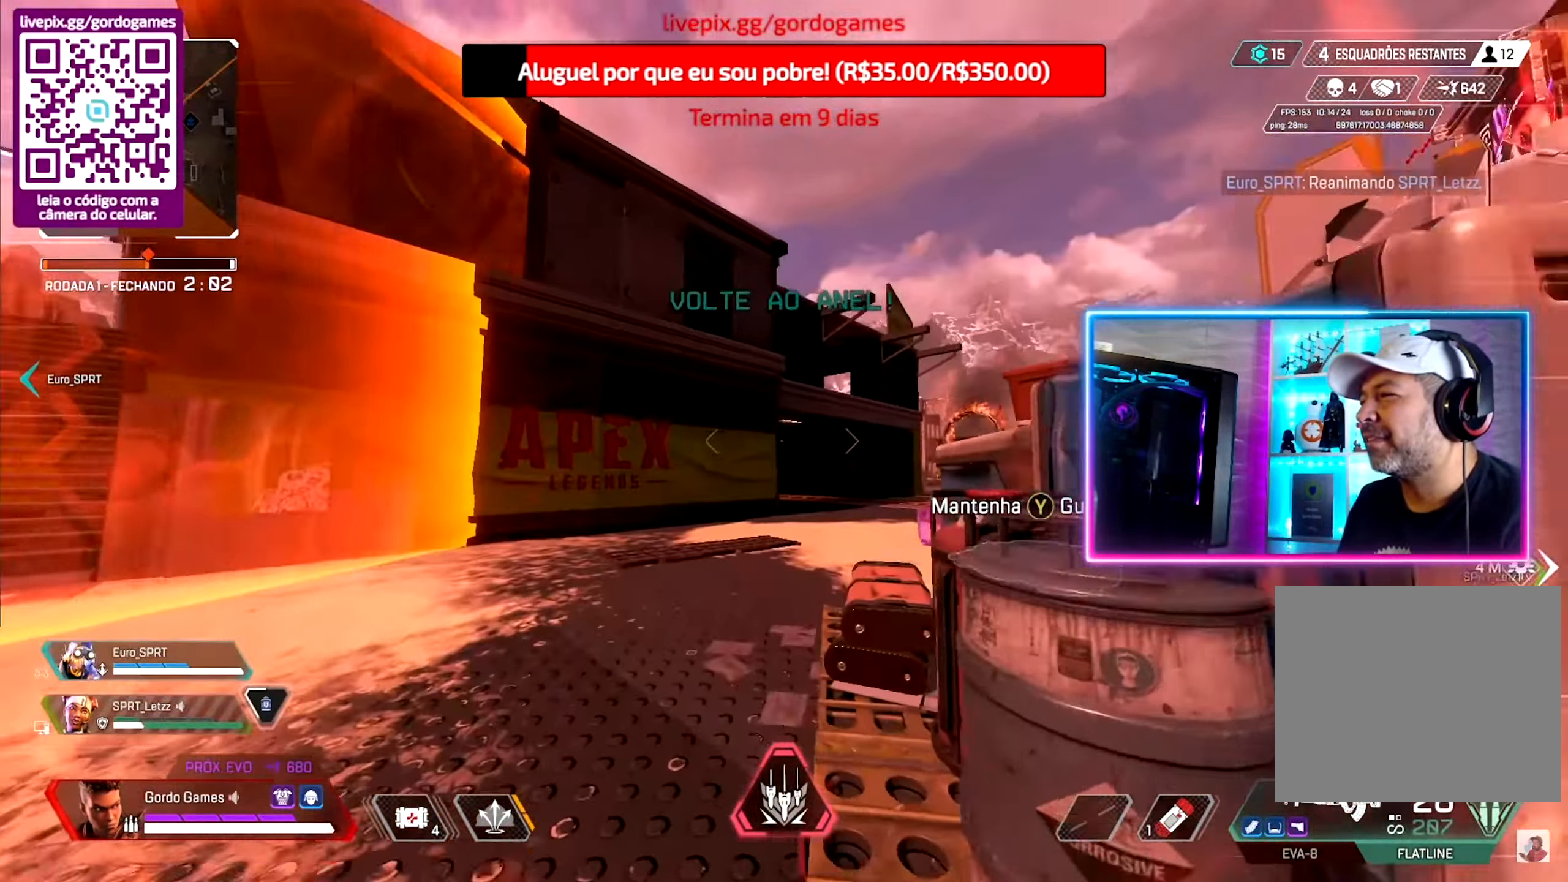
{"buttons": [], "left_stick": "up", "right_stick": "center", "events": [[50, "right_stick", "down"], [150, "right_stick", "center"]]}
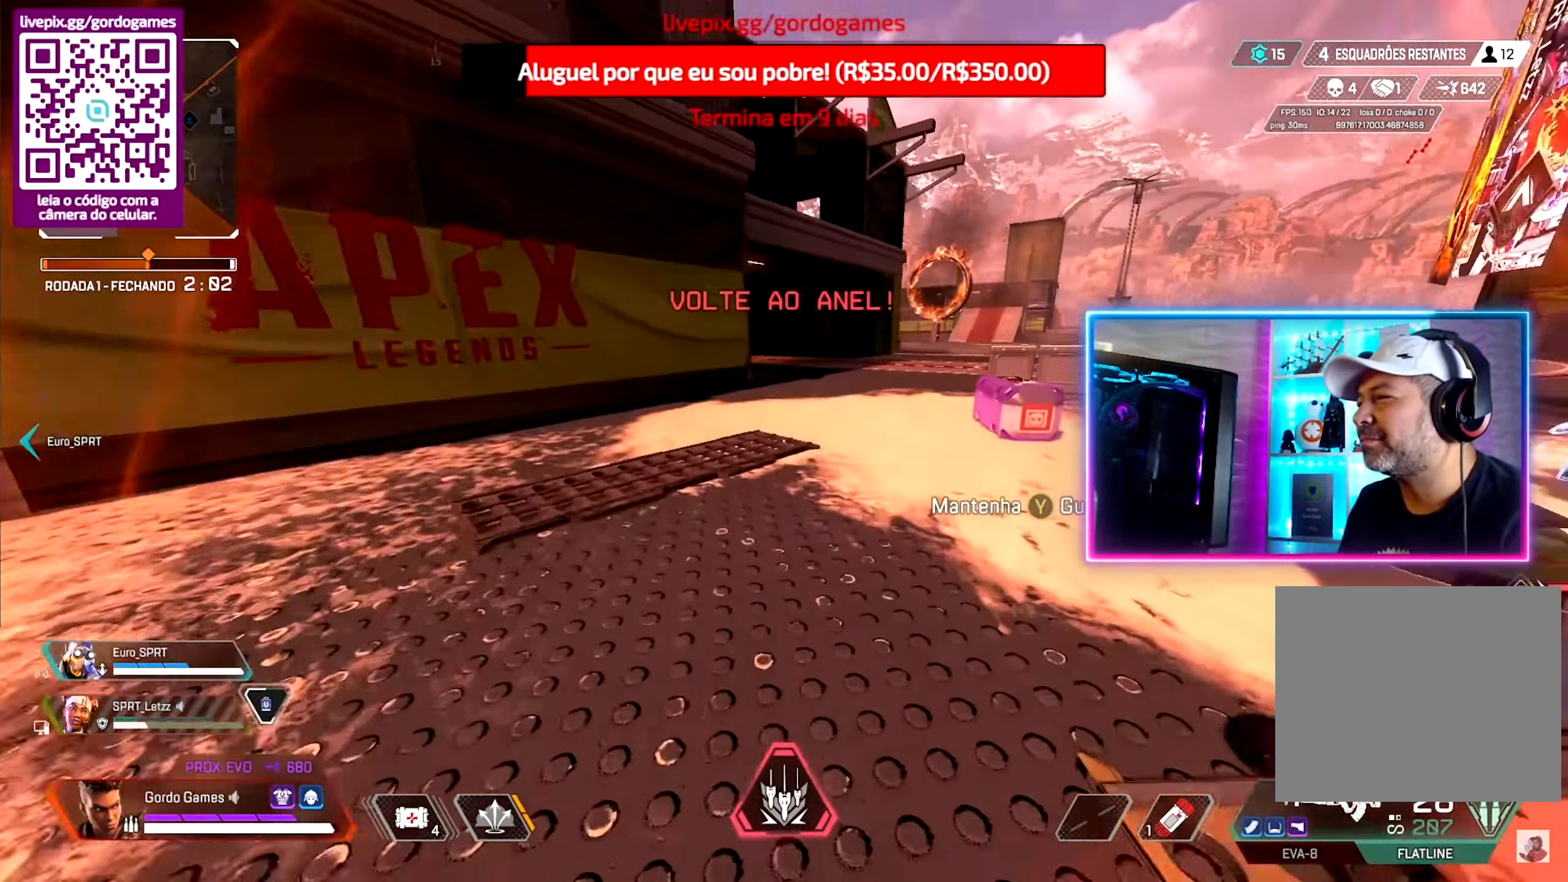
{"buttons": [], "left_stick": "up", "right_stick": "center", "events": [[17, "right_stick", "right"], [367, "right_stick", "center"]]}
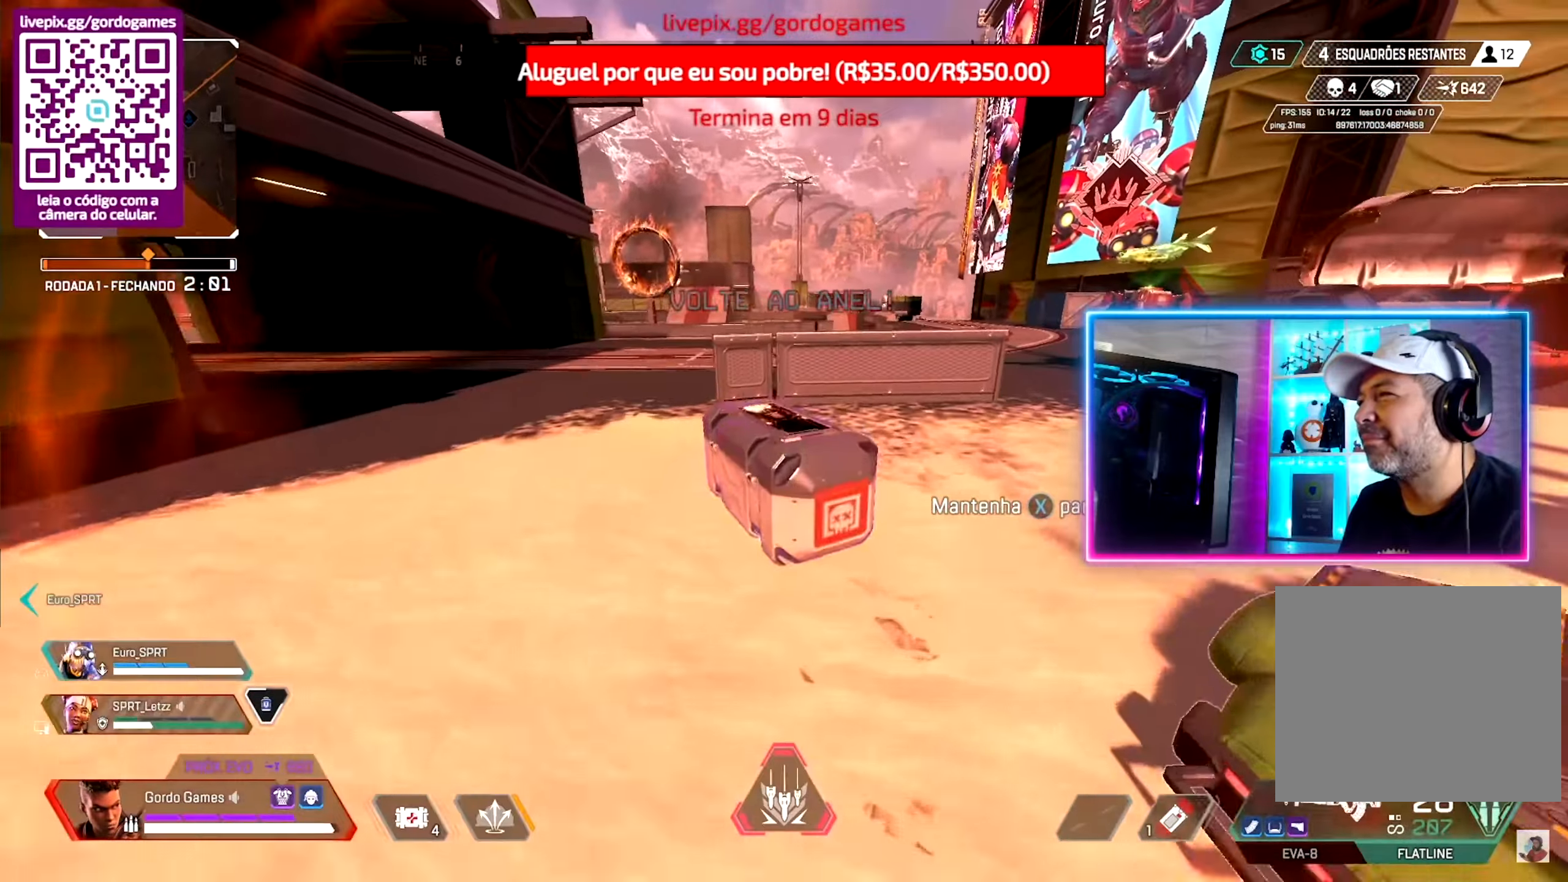
{"buttons": [], "left_stick": "up", "right_stick": "right", "events": [[317, "right_stick", "right"]]}
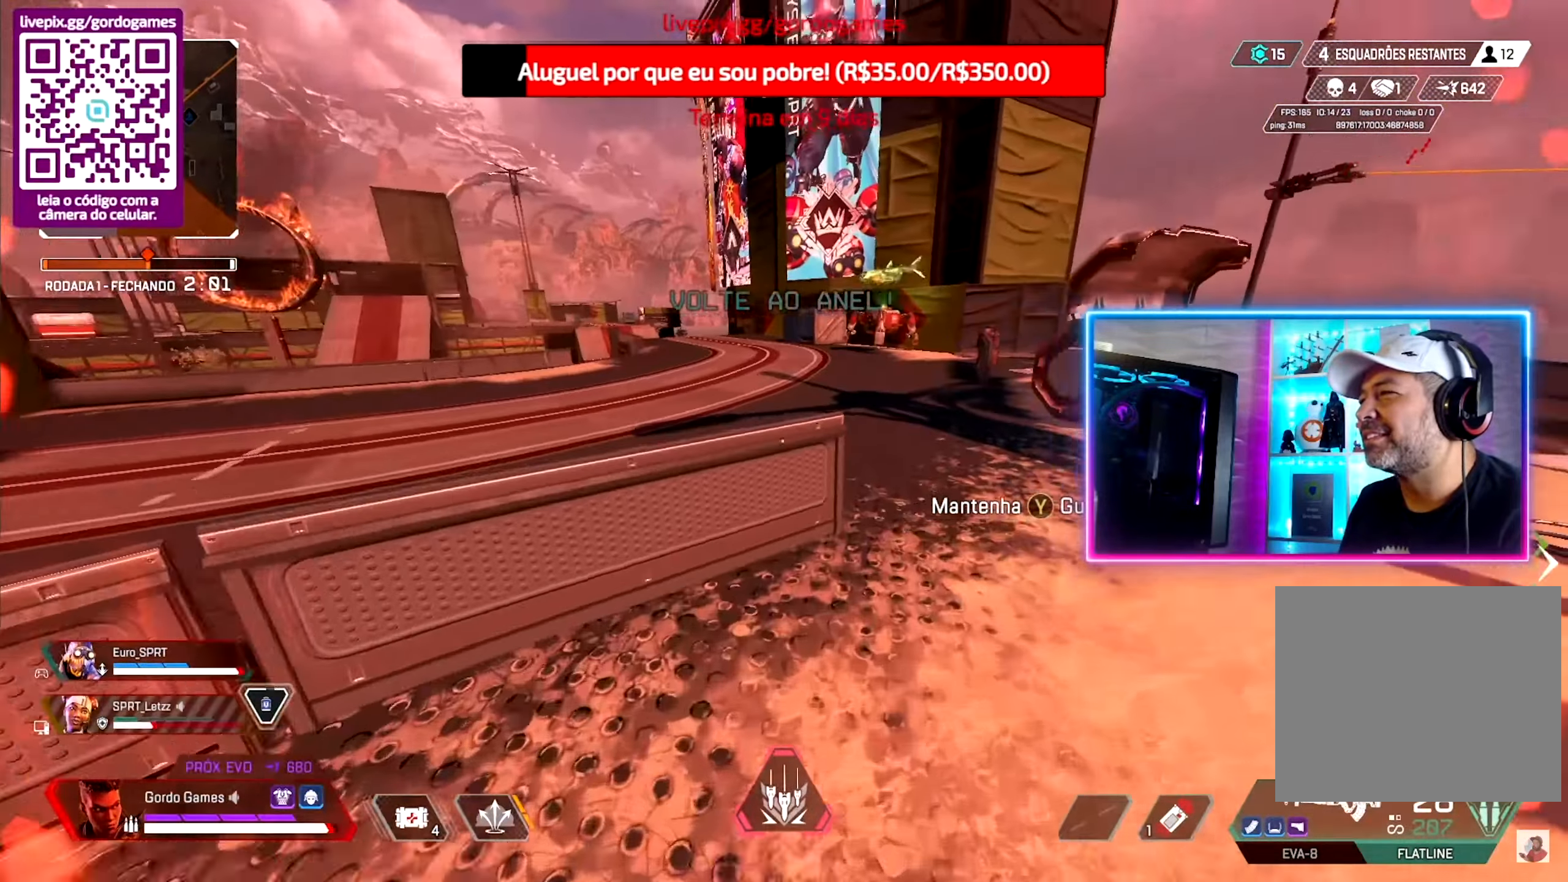
{"buttons": [], "left_stick": "up", "right_stick": "right", "events": [[17, "right_stick", "center"], [200, "right_stick", "right"]]}
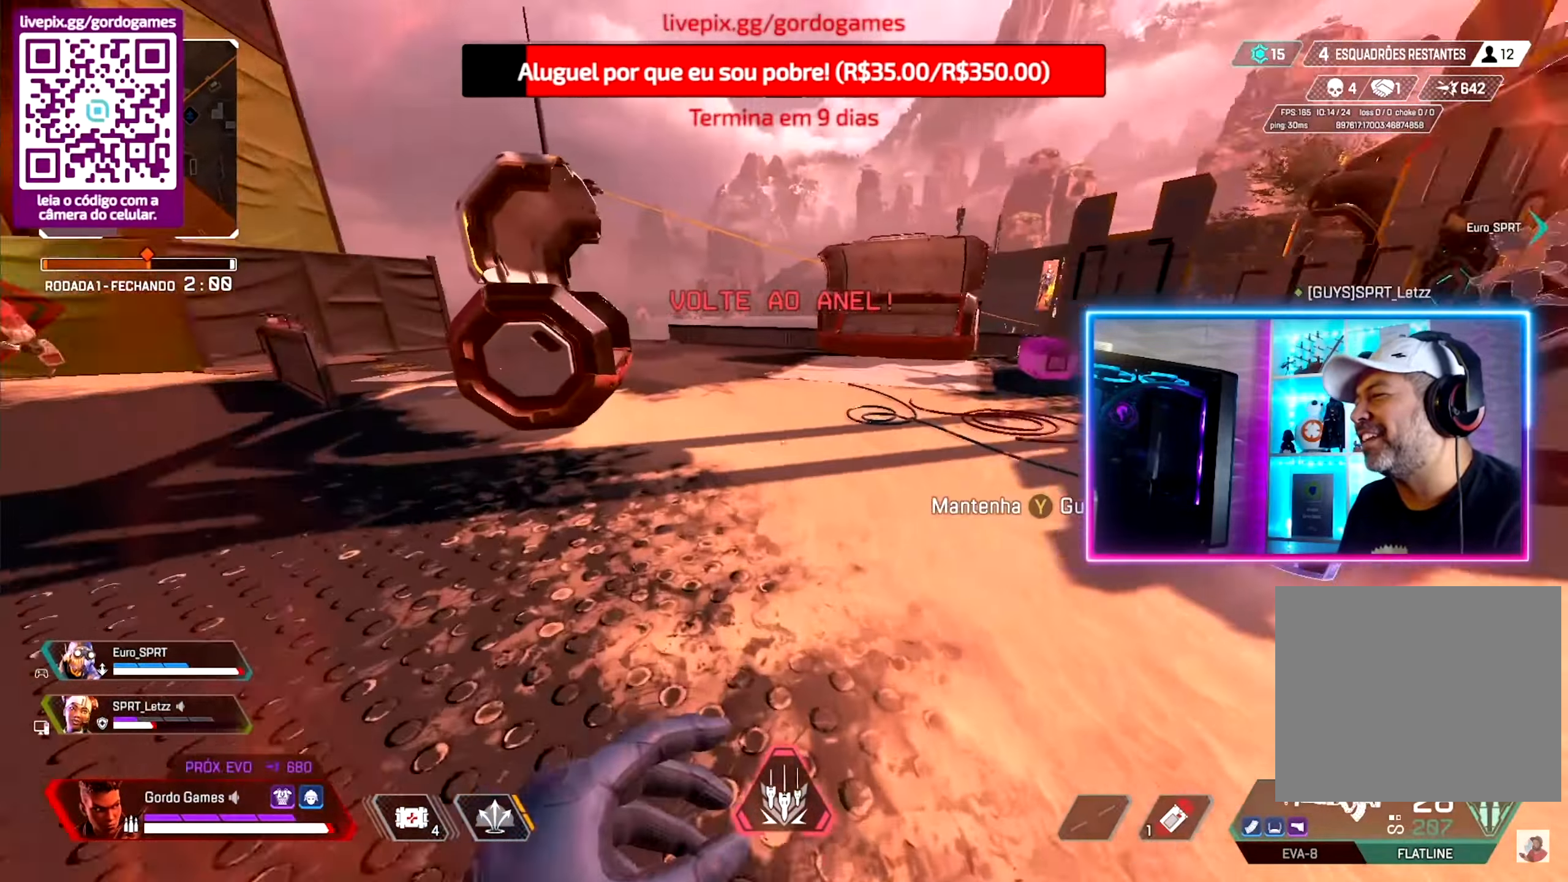
{"buttons": [], "left_stick": "down-left", "right_stick": "center", "events": [[117, "left_stick", "up-left"], [284, "left_stick", "left"], [400, "left_stick", "down-left"], [400, "right_stick", "center"]]}
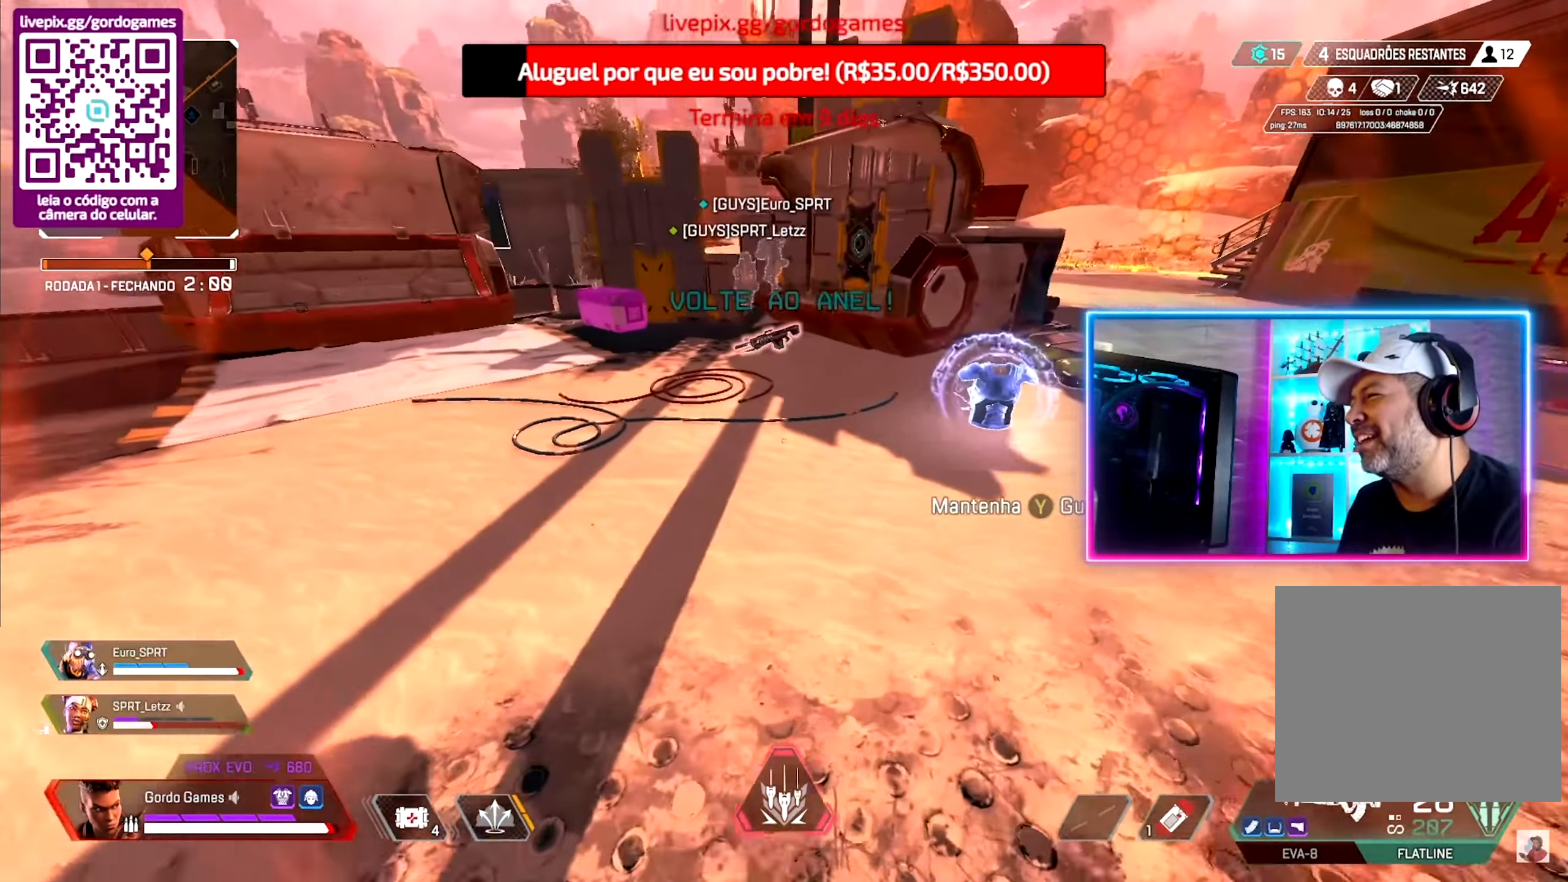
{"buttons": [], "left_stick": "up-right", "right_stick": "center", "events": [[400, "left_stick", "down-right"], [500, "left_stick", "up-right"]]}
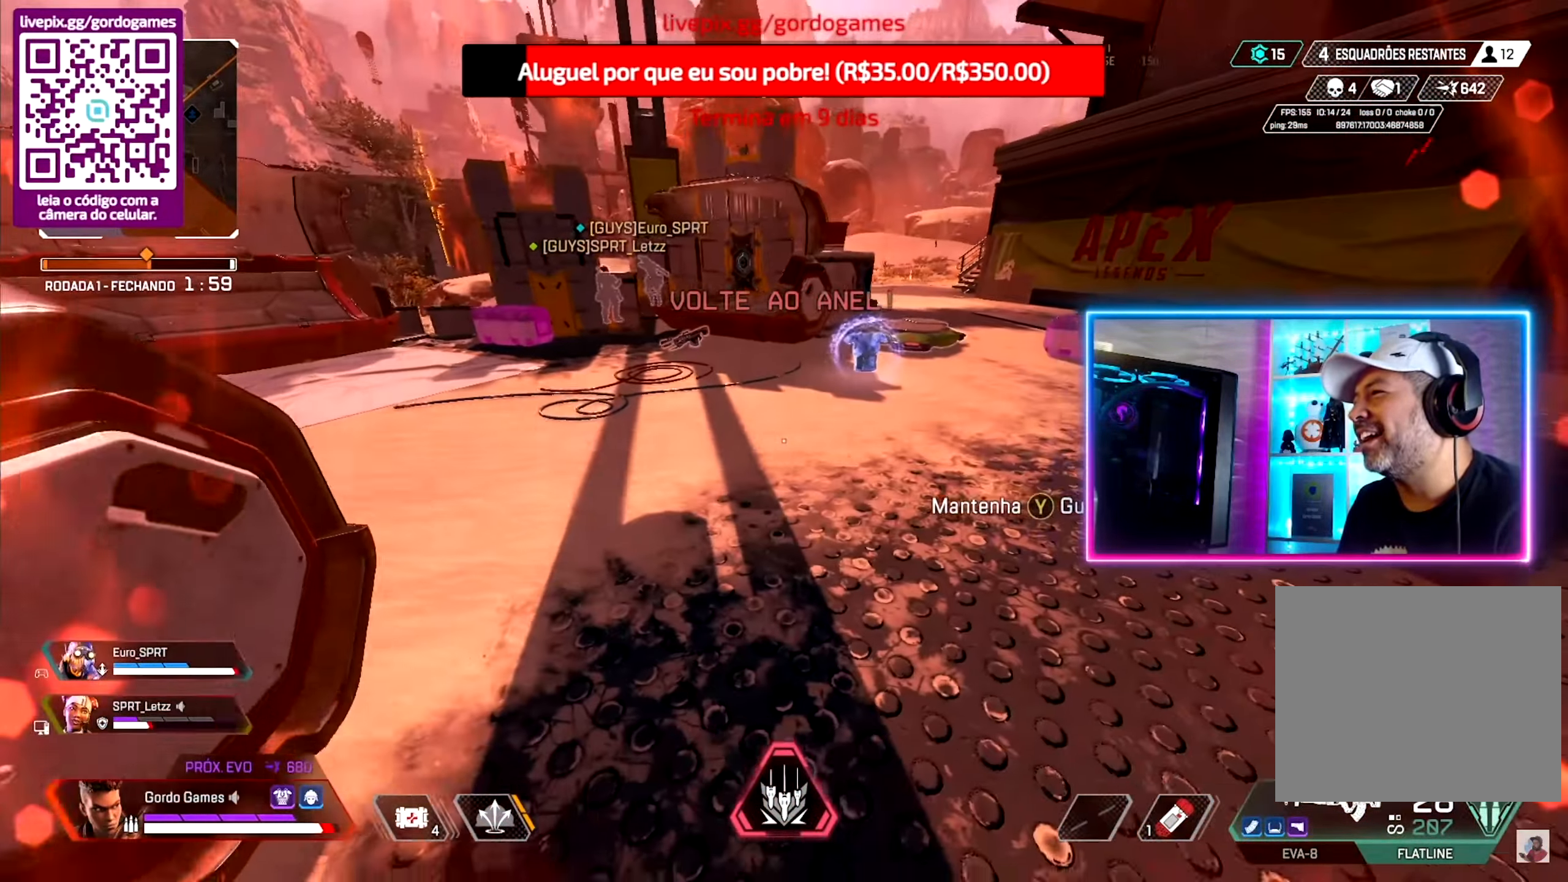
{"buttons": [], "left_stick": "up", "right_stick": "center", "events": [[34, "left_stick", "up"]]}
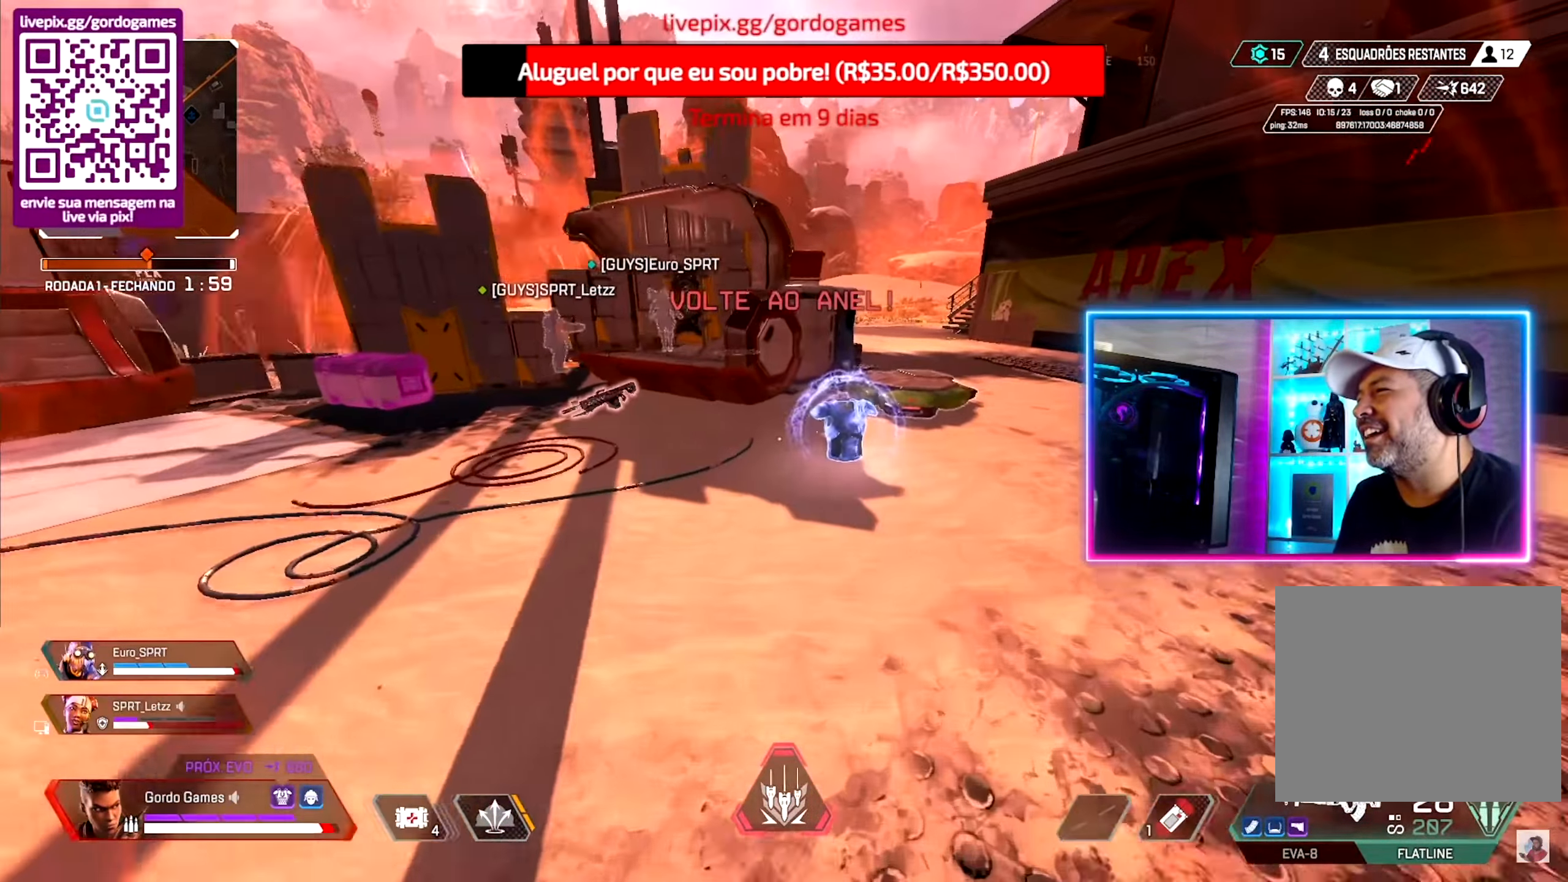
{"buttons": [], "left_stick": "up", "right_stick": "center", "events": []}
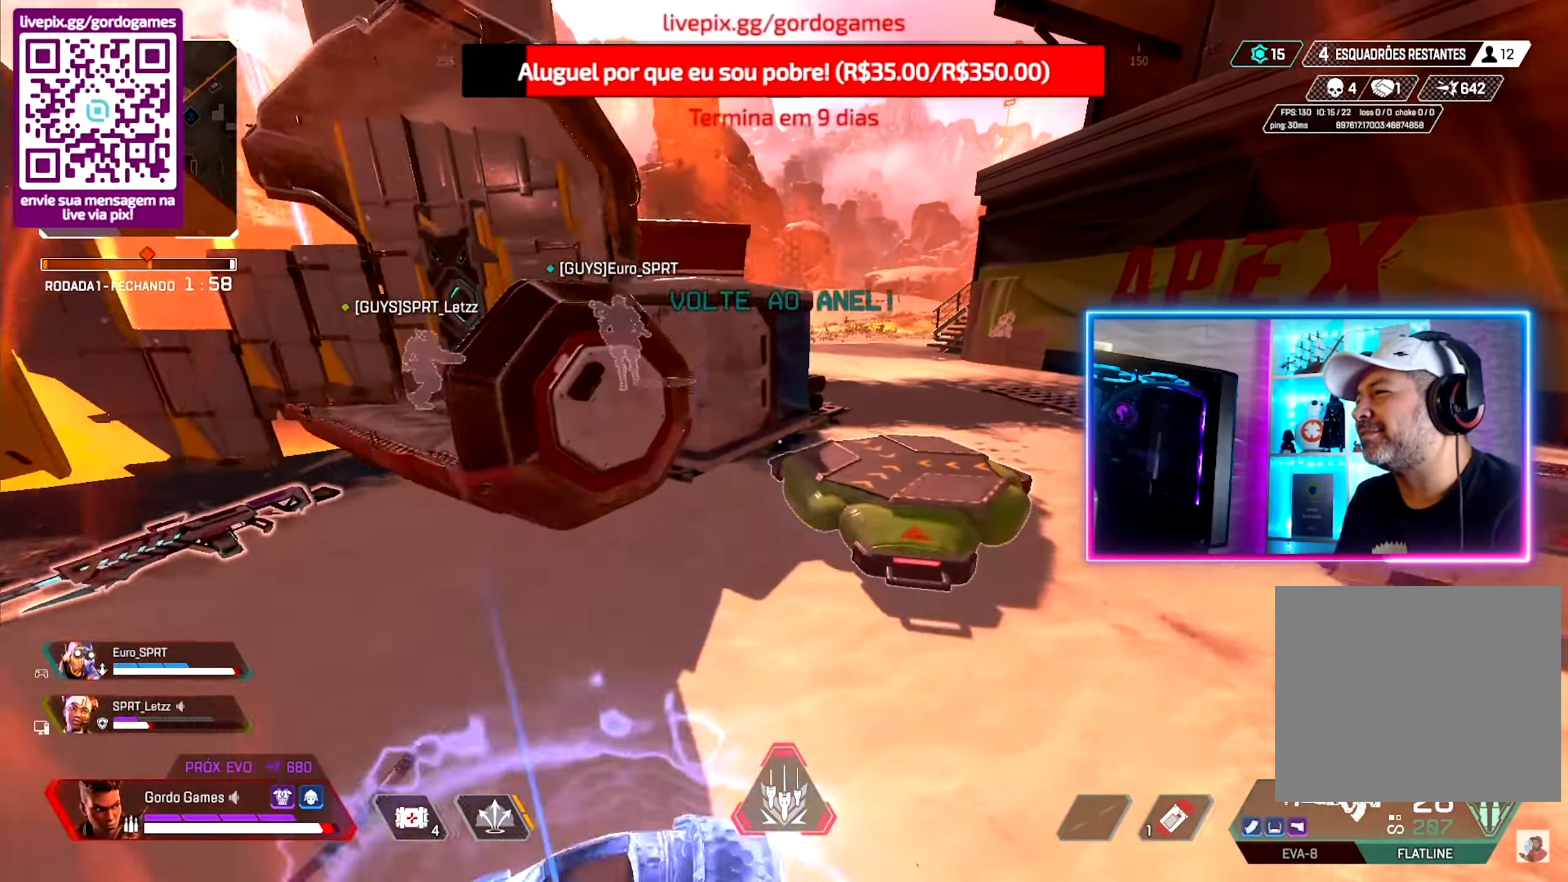
{"buttons": ["CIRCLE"], "left_stick": "up", "right_stick": "up", "events": [[100, "CIRCLE", "down"], [100, "right_stick", "up"]]}
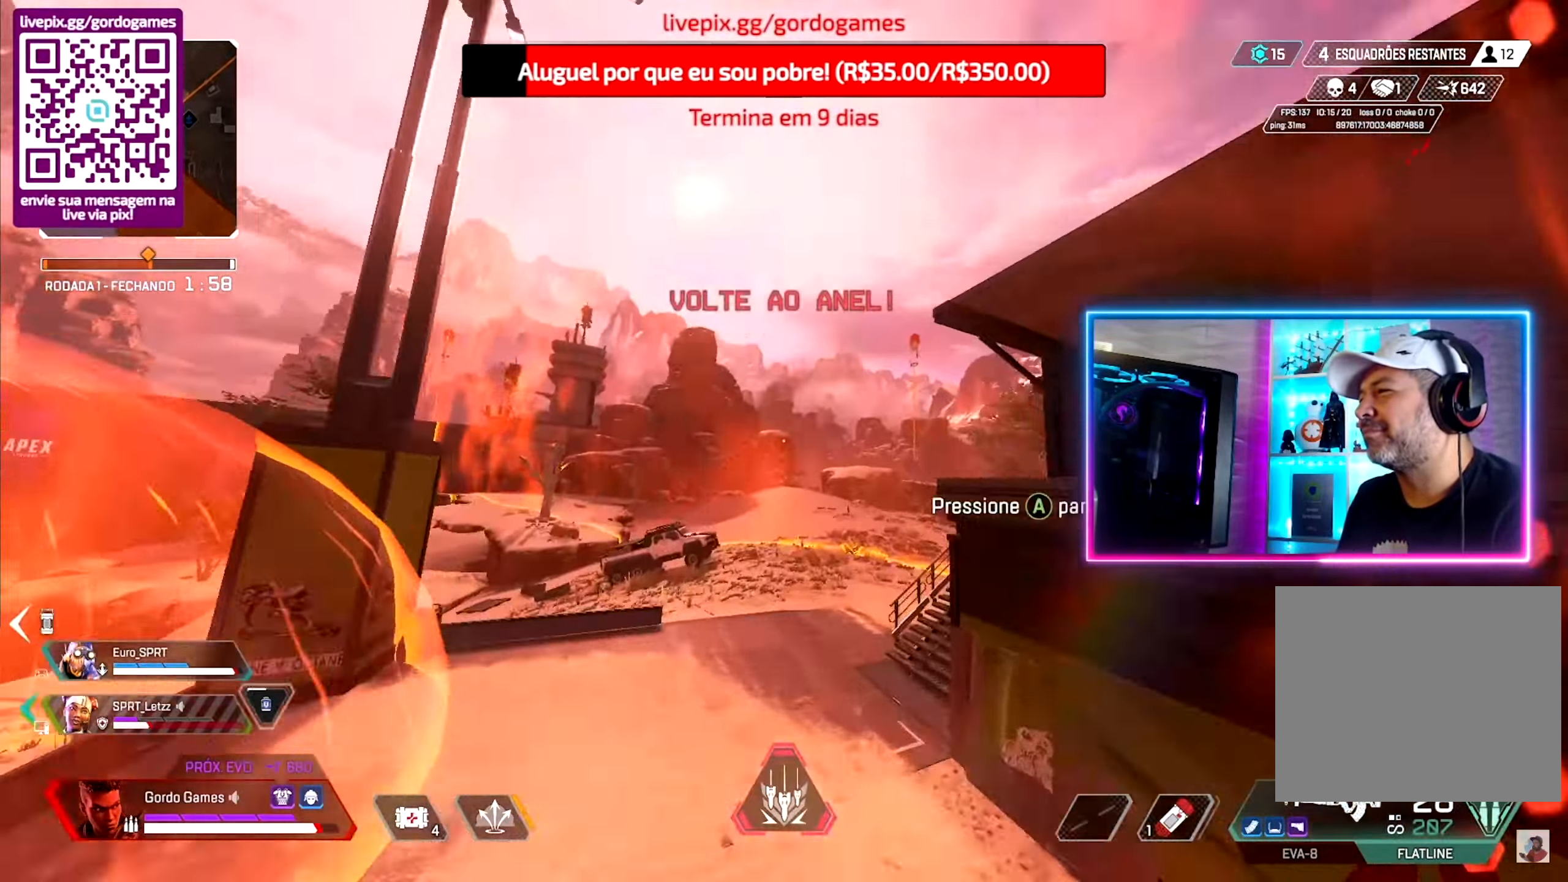
{"buttons": [], "left_stick": "up", "right_stick": "center", "events": [[50, "right_stick", "center"], [134, "CIRCLE", "up"]]}
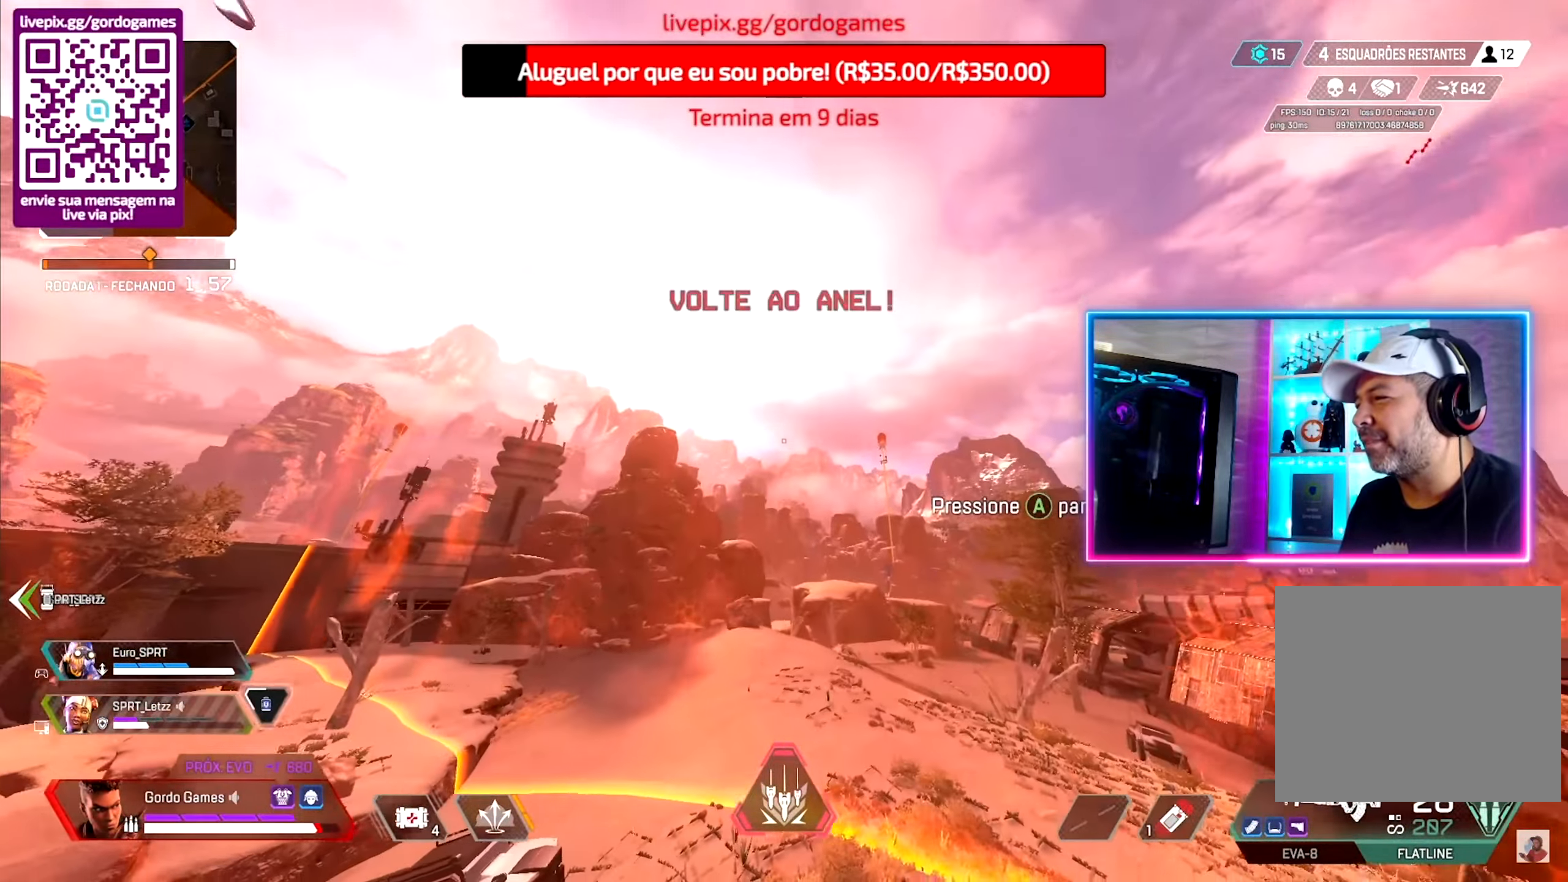
{"buttons": [], "left_stick": "up", "right_stick": "center", "events": []}
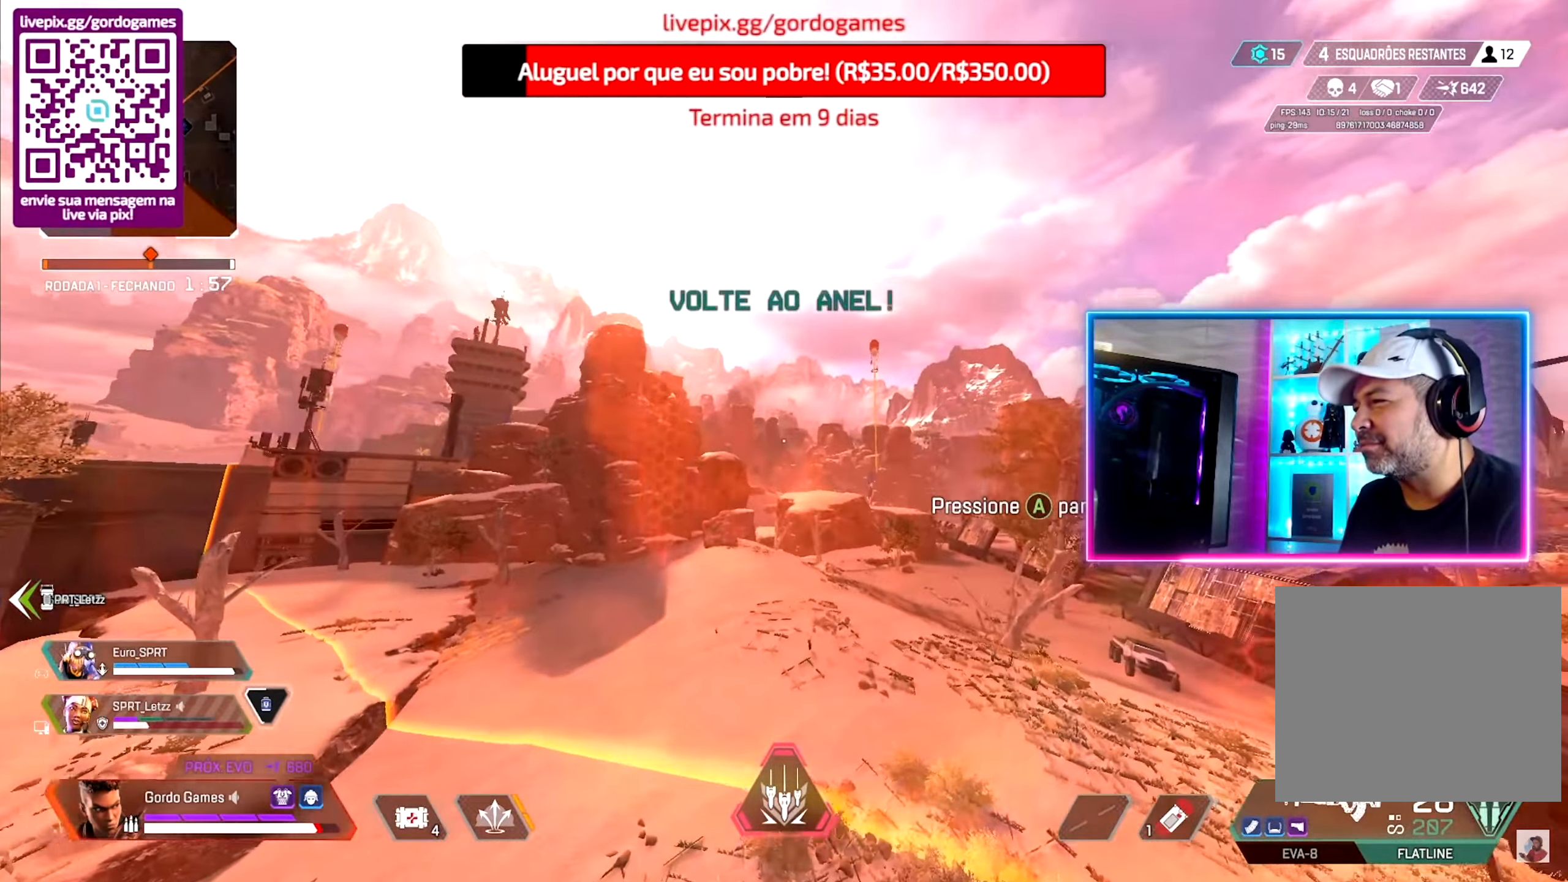
{"buttons": [], "left_stick": "up", "right_stick": "center", "events": []}
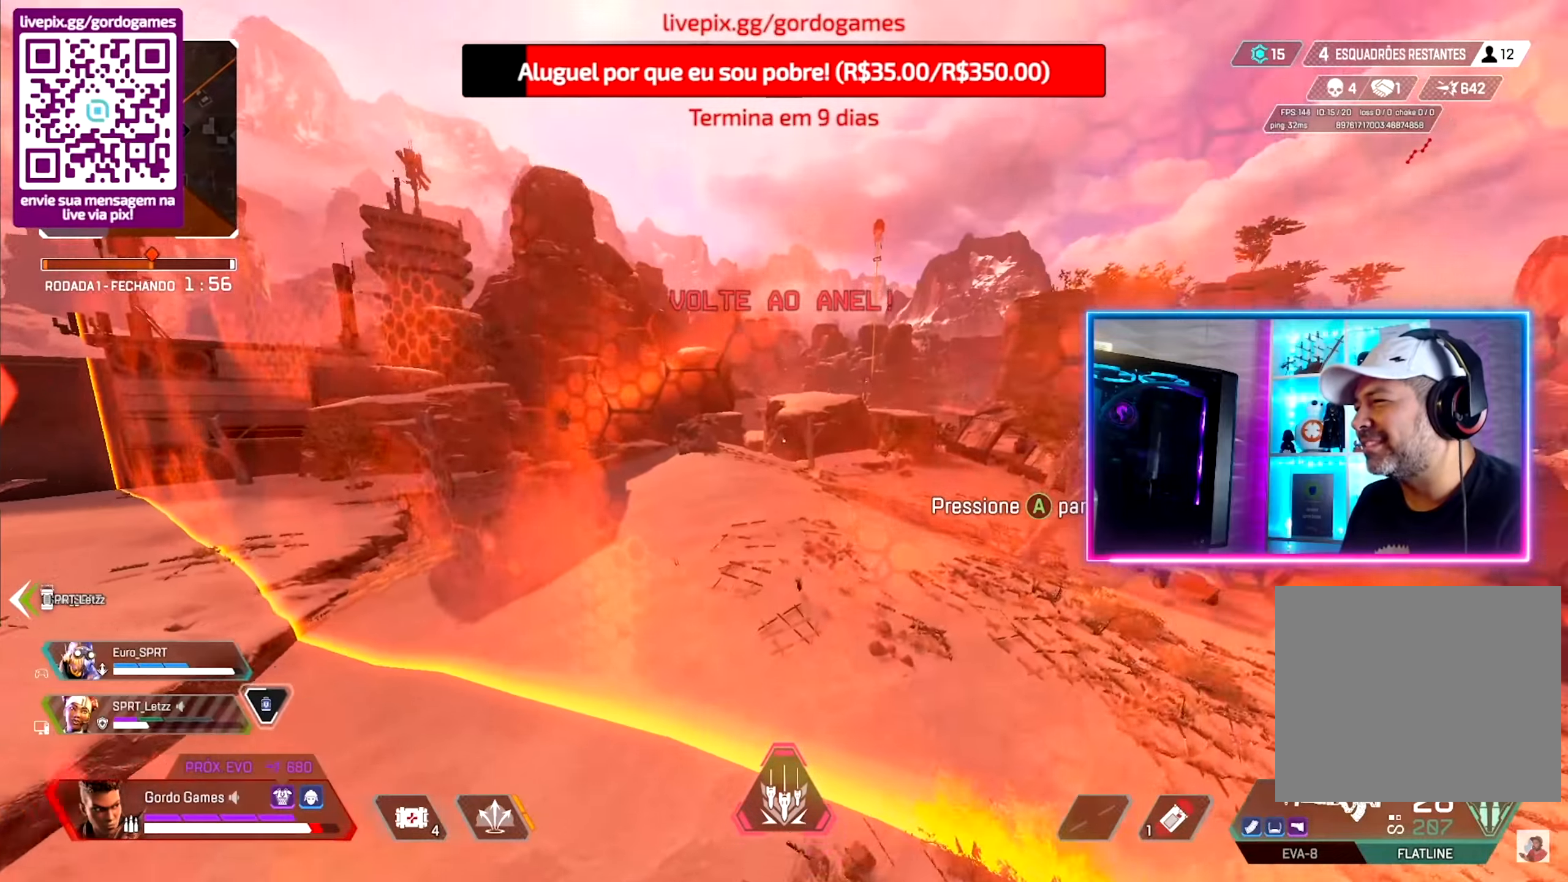
{"buttons": [], "left_stick": "up", "right_stick": "center", "events": []}